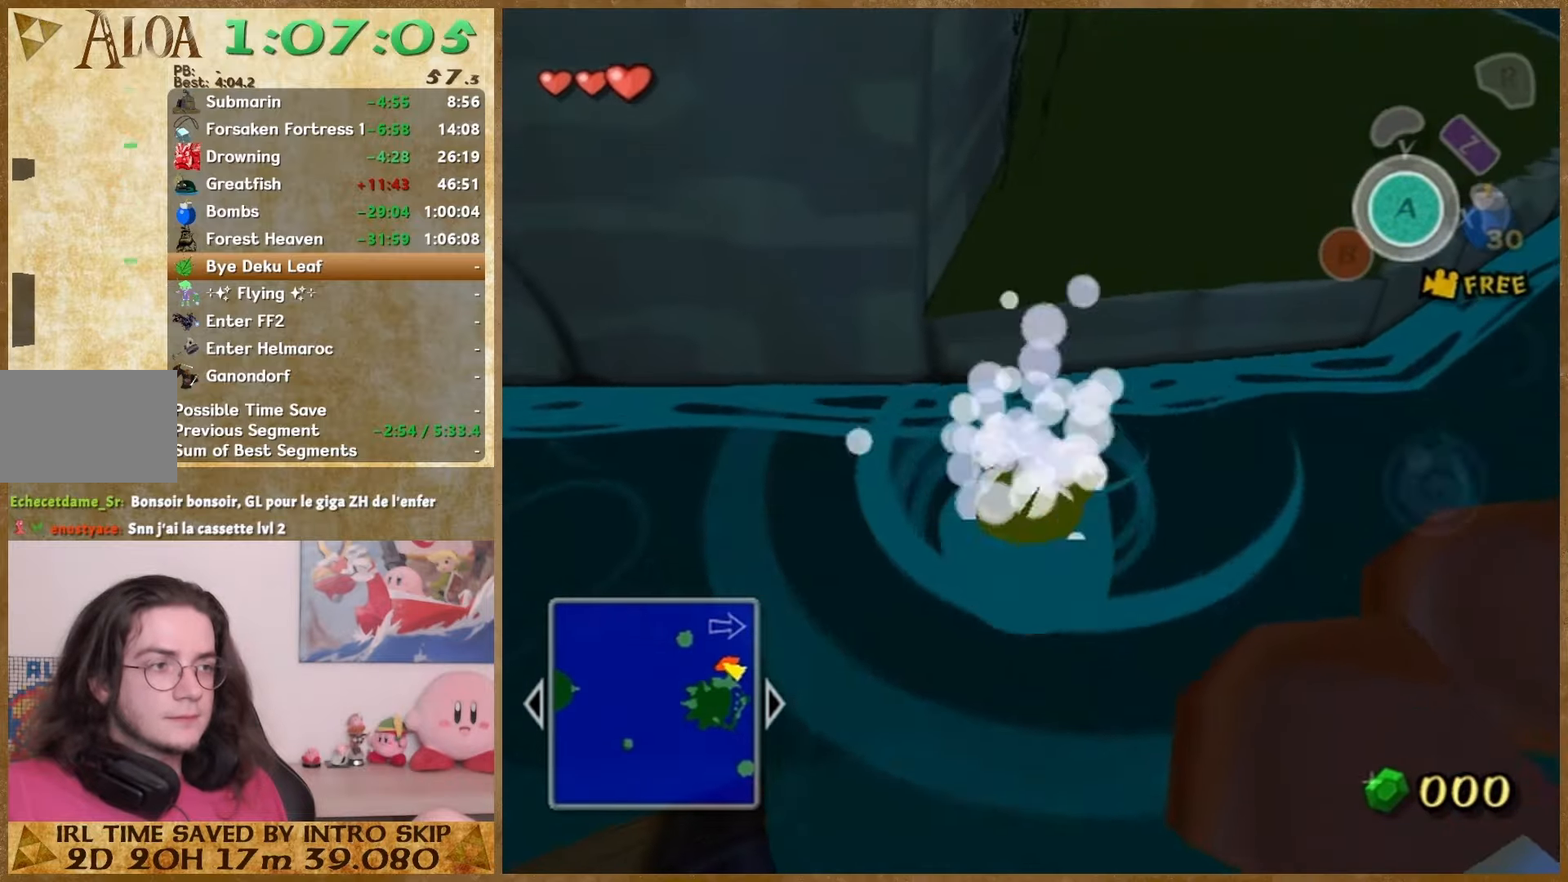
Gameplay with a controller (Nintendo layout); each line is a JSON object with the inputs held at the frame after it. "events" lists button and stick changes between this image and that frame as [ms after this image, input, new state], when the widget could be followed in between. Not read: L1 L3 R3.
{"buttons": [], "left_stick": "up", "right_stick": "center", "events": [[200, "right_stick", "down-right"], [267, "right_stick", "center"]]}
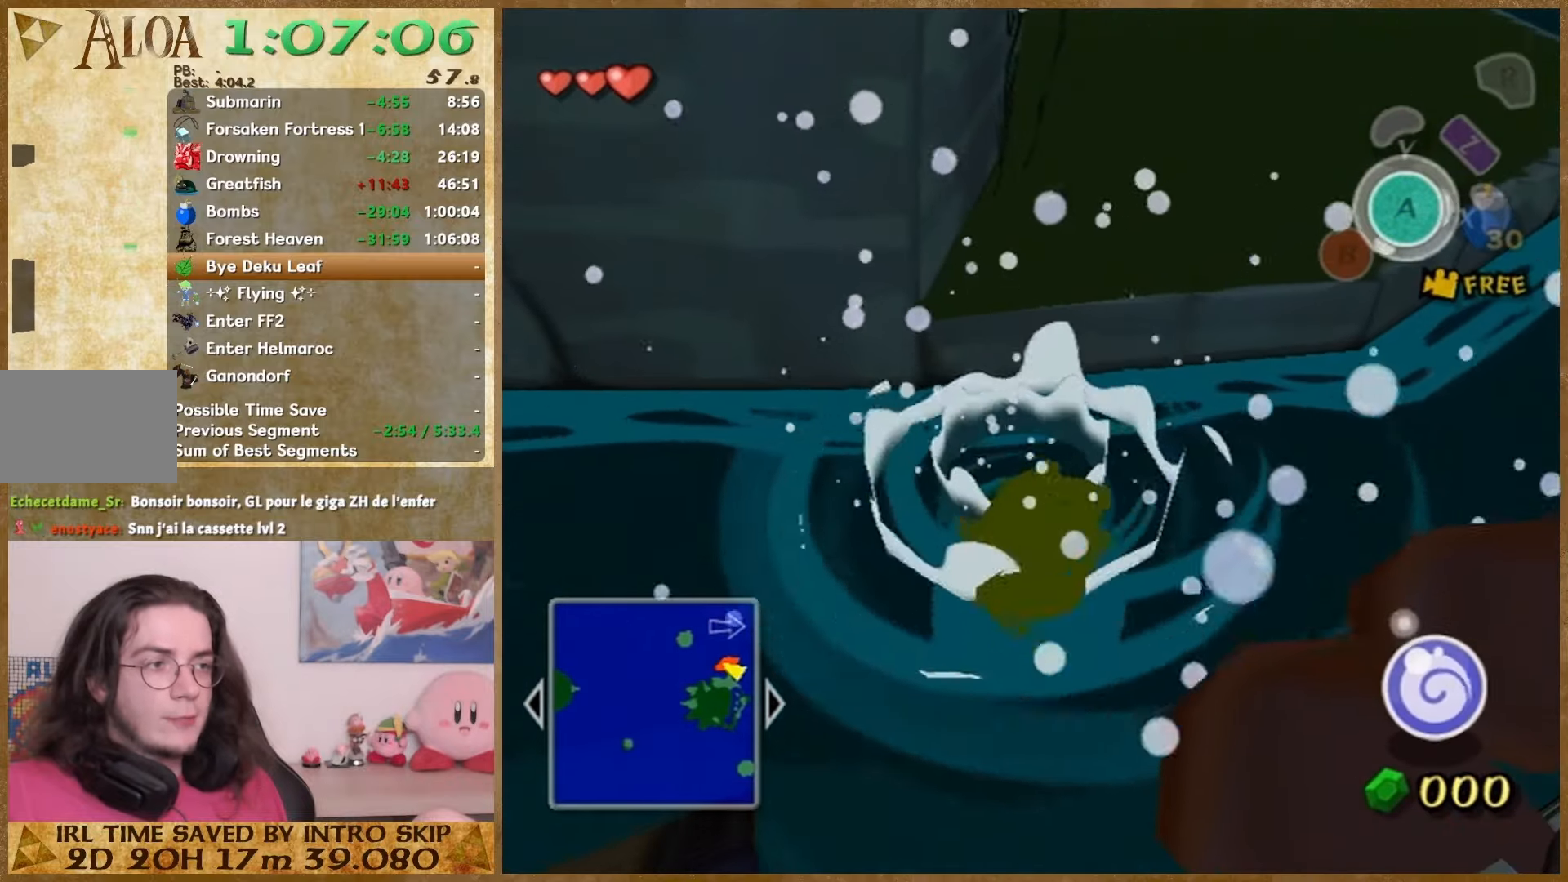
{"buttons": [], "left_stick": "up", "right_stick": "center", "events": []}
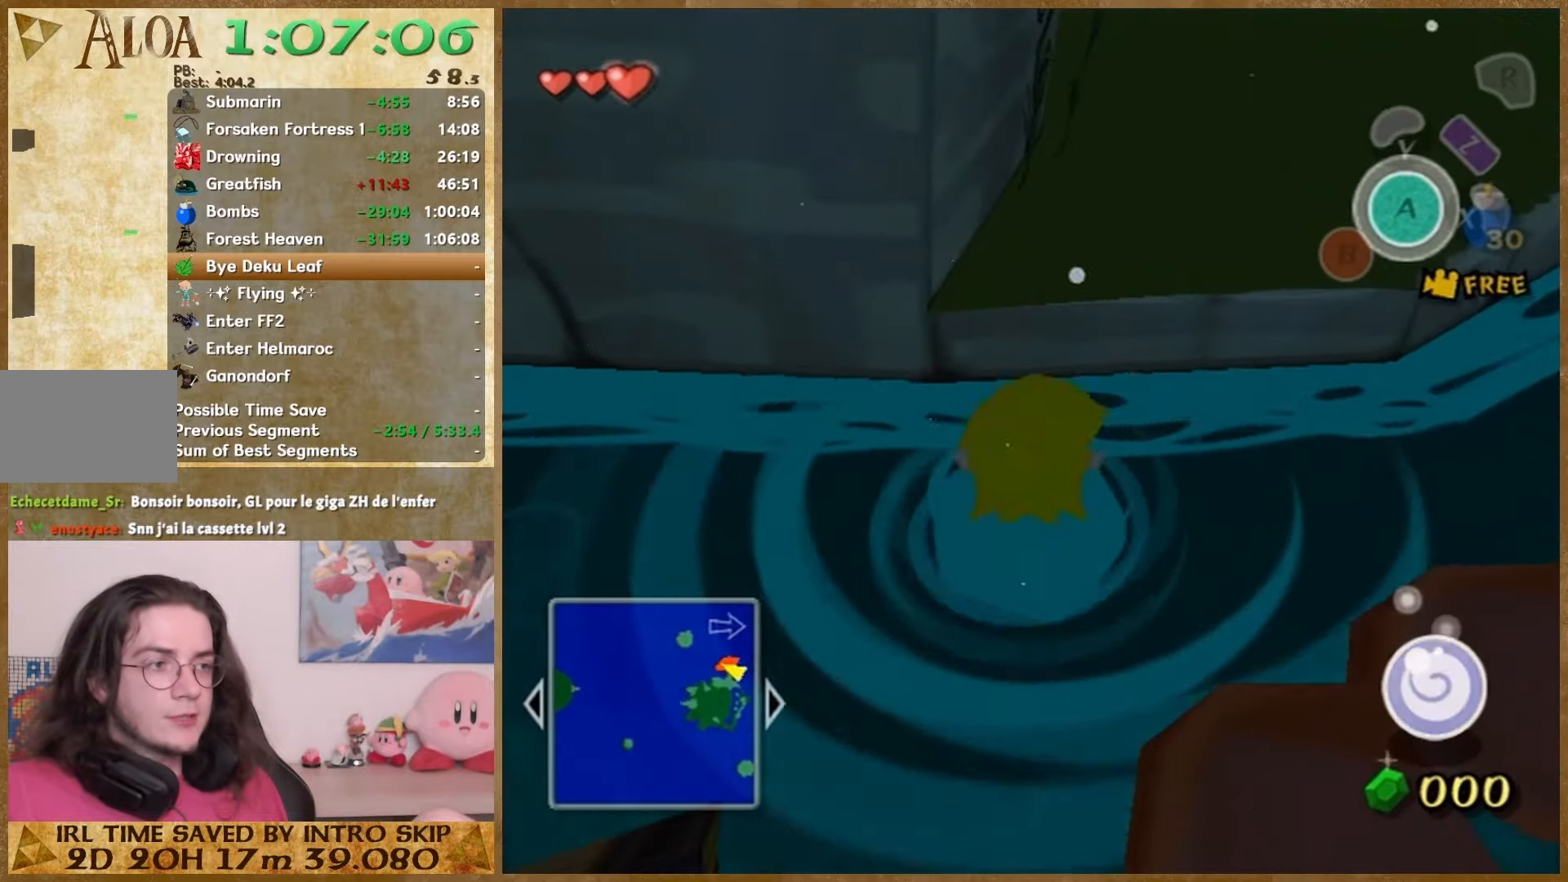
{"buttons": [], "left_stick": "up-left", "right_stick": "center", "events": [[400, "left_stick", "up-left"]]}
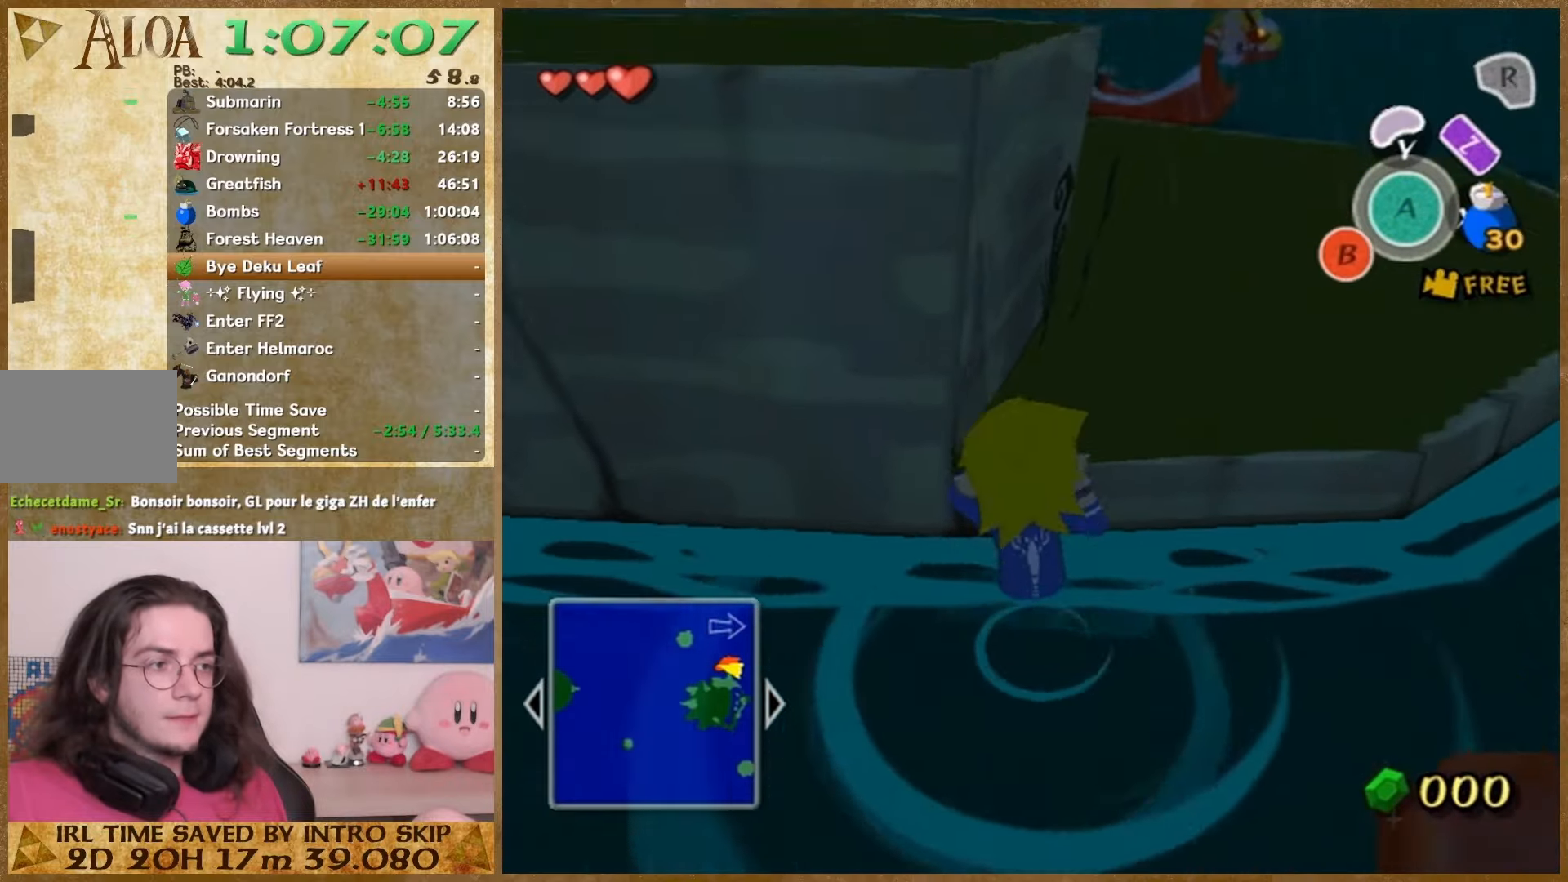
{"buttons": [], "left_stick": "up-left", "right_stick": "center", "events": []}
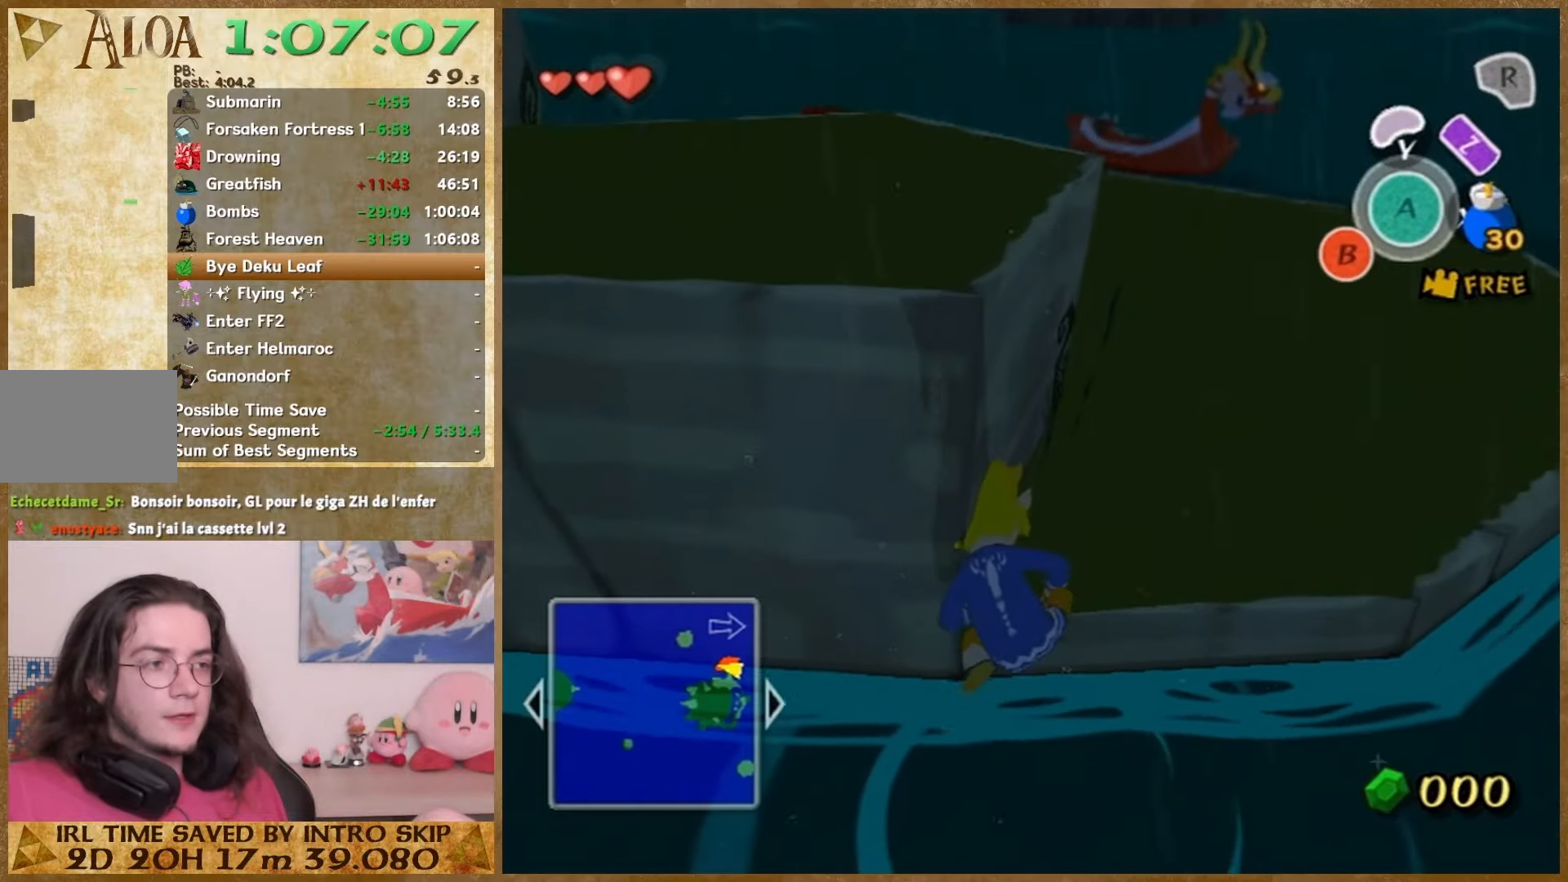
{"buttons": [], "left_stick": "center", "right_stick": "center", "events": [[33, "A", "down"], [67, "left_stick", "center"], [100, "A", "up"]]}
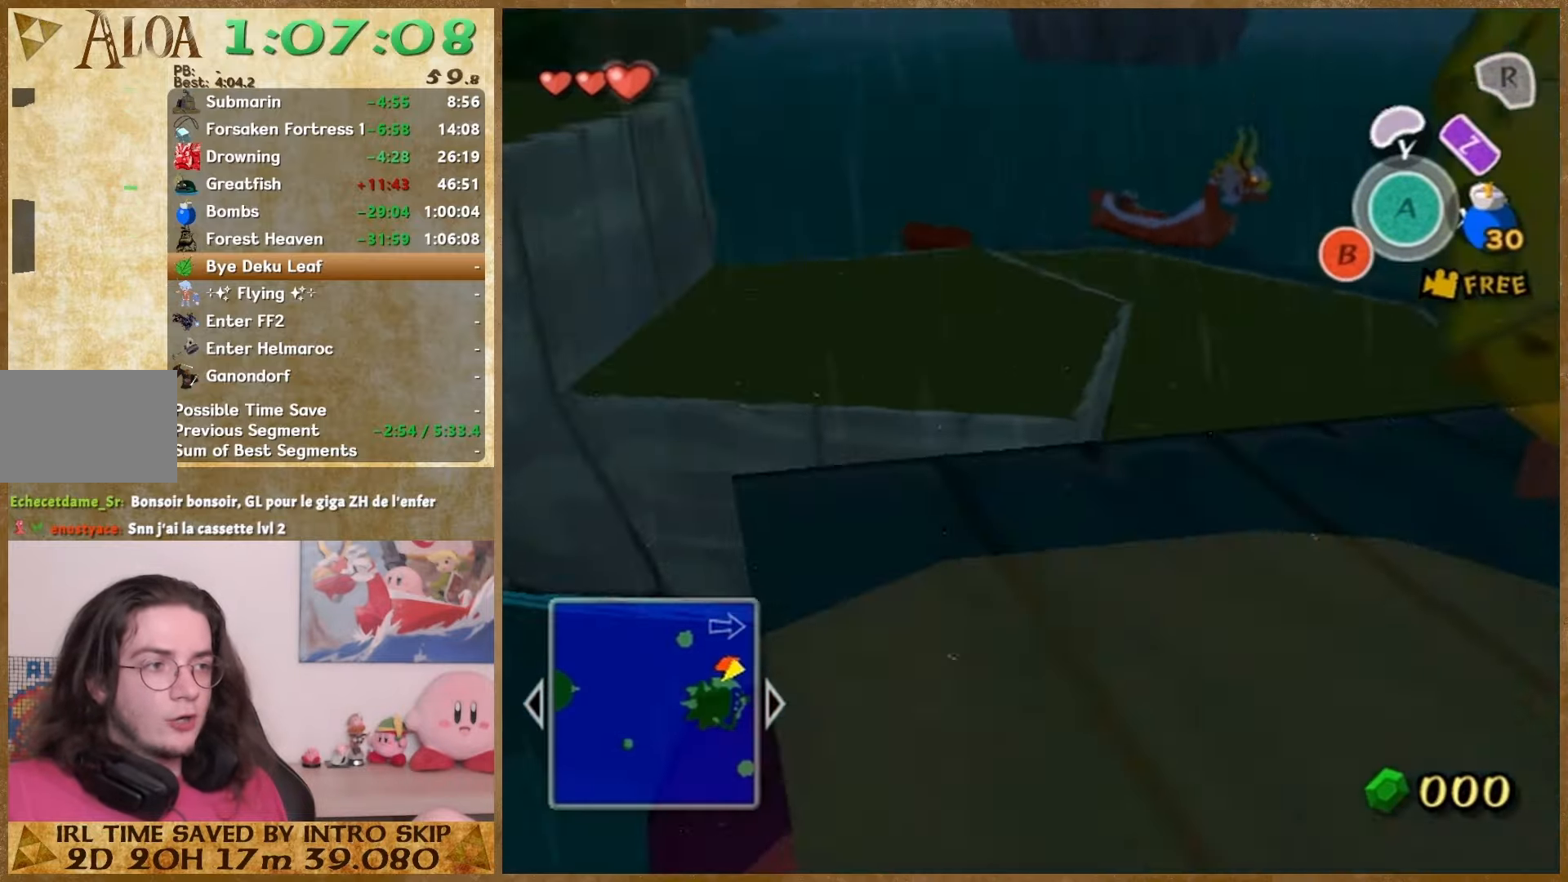
{"buttons": [], "left_stick": "up", "right_stick": "right", "events": [[133, "right_stick", "right"], [300, "left_stick", "up"]]}
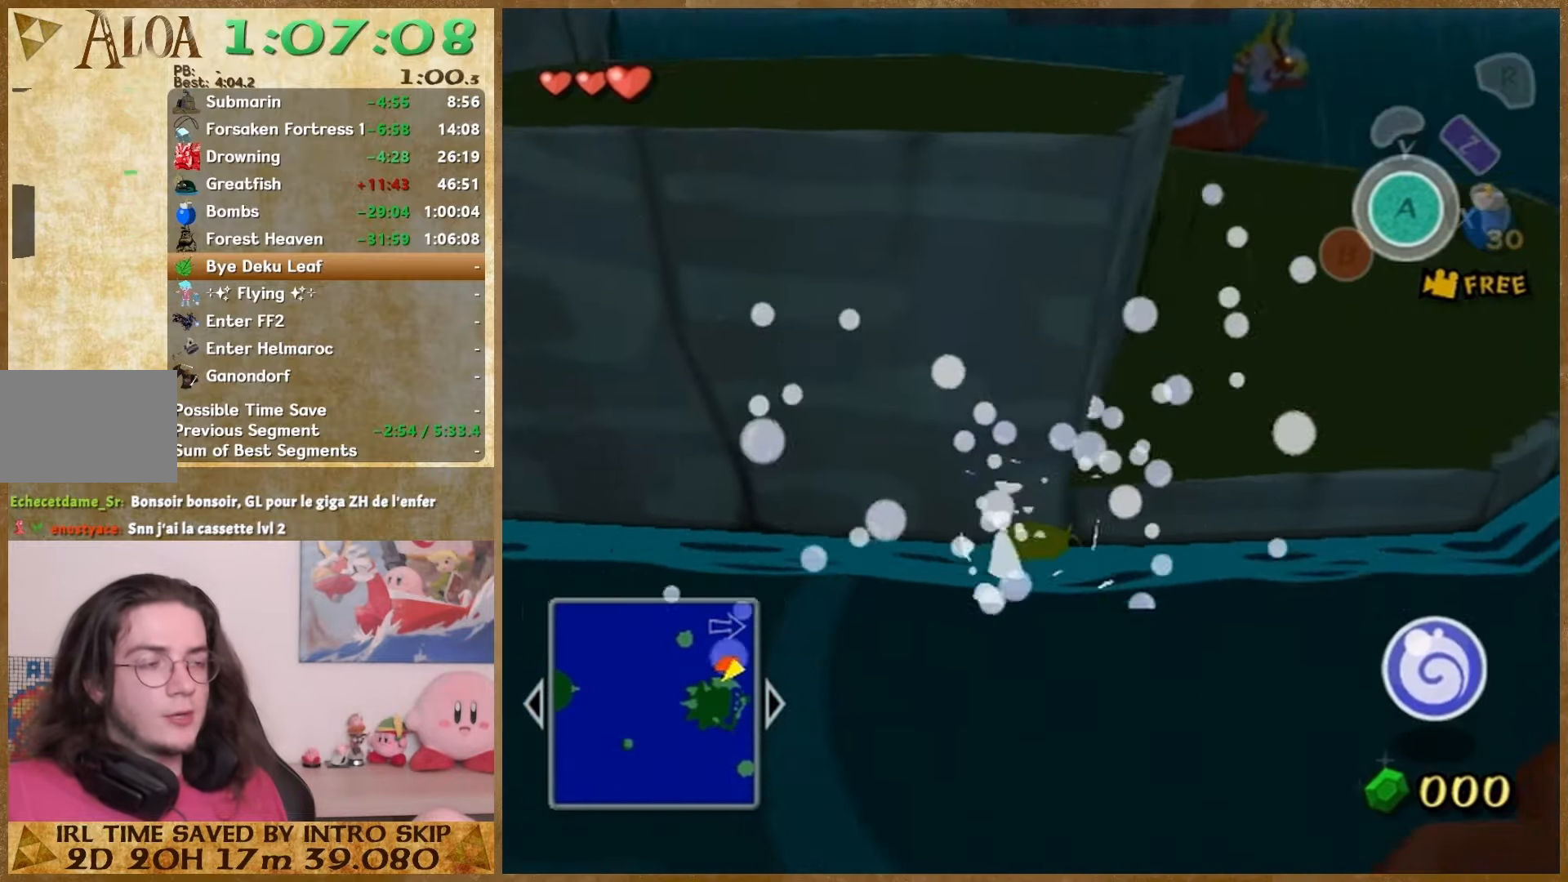
{"buttons": [], "left_stick": "up", "right_stick": "center", "events": [[200, "right_stick", "center"]]}
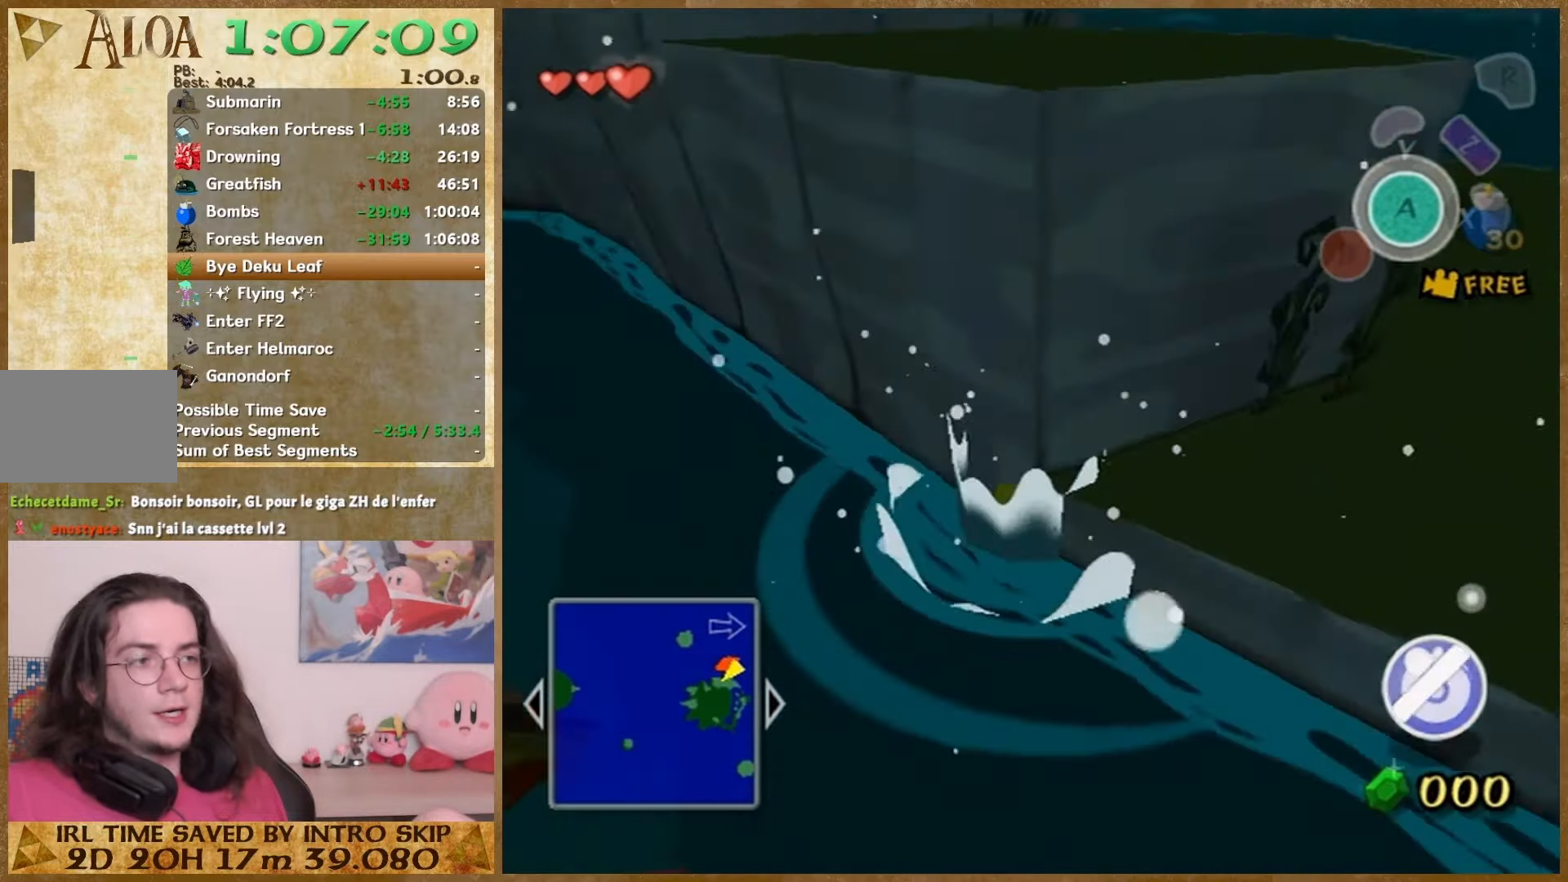
{"buttons": [], "left_stick": "up", "right_stick": "center", "events": [[233, "right_stick", "right"], [433, "right_stick", "center"]]}
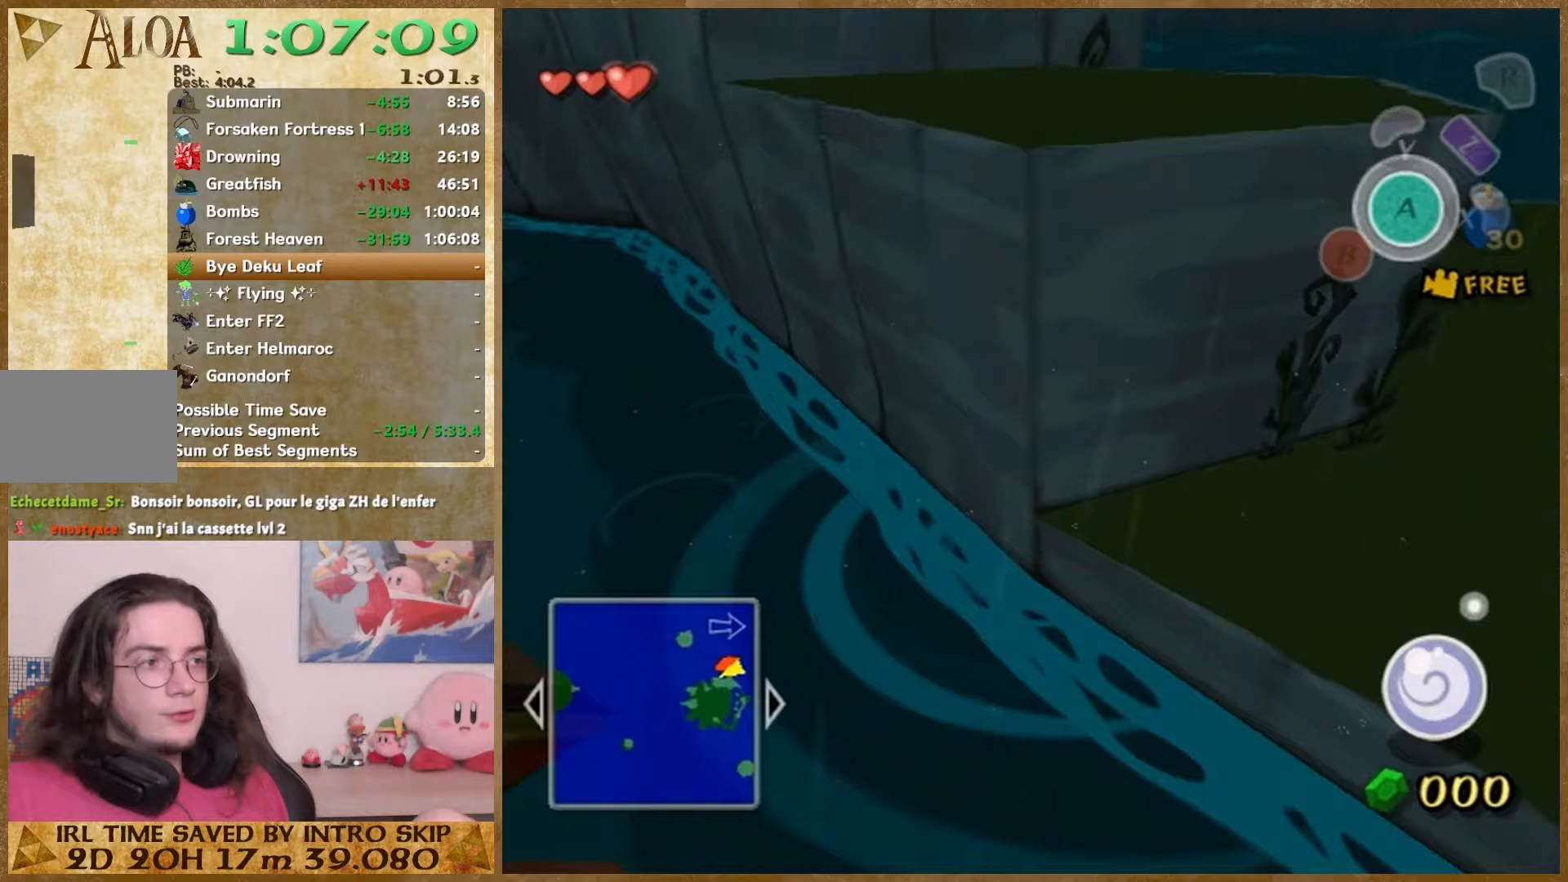
{"buttons": [], "left_stick": "up", "right_stick": "up", "events": [[33, "right_stick", "right"], [233, "right_stick", "center"], [333, "right_stick", "up"]]}
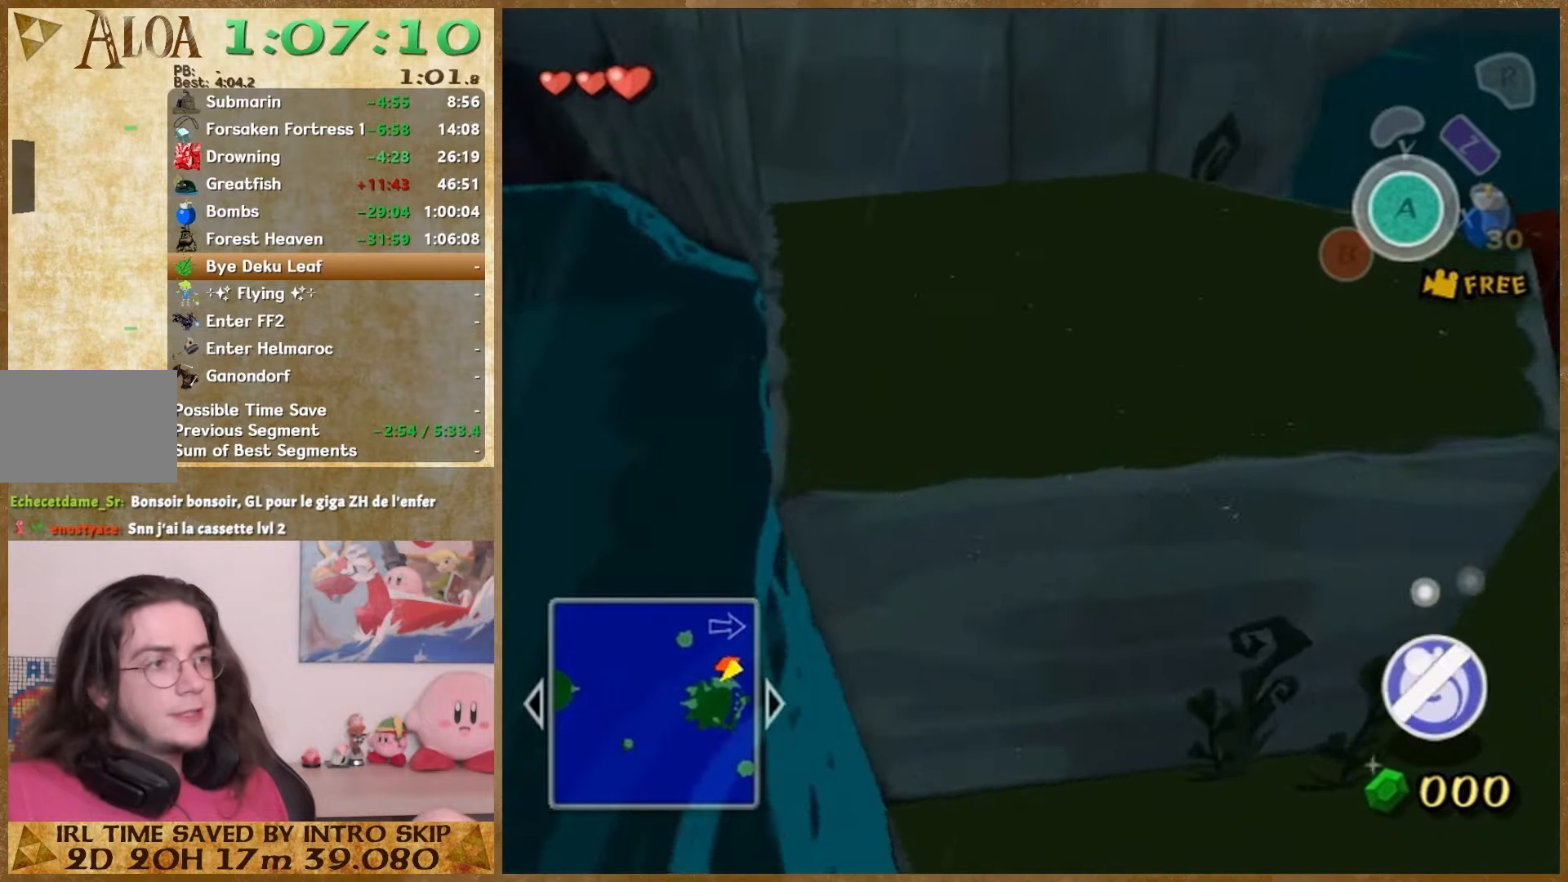
{"buttons": [], "left_stick": "up", "right_stick": "up-right", "events": [[500, "right_stick", "up-right"]]}
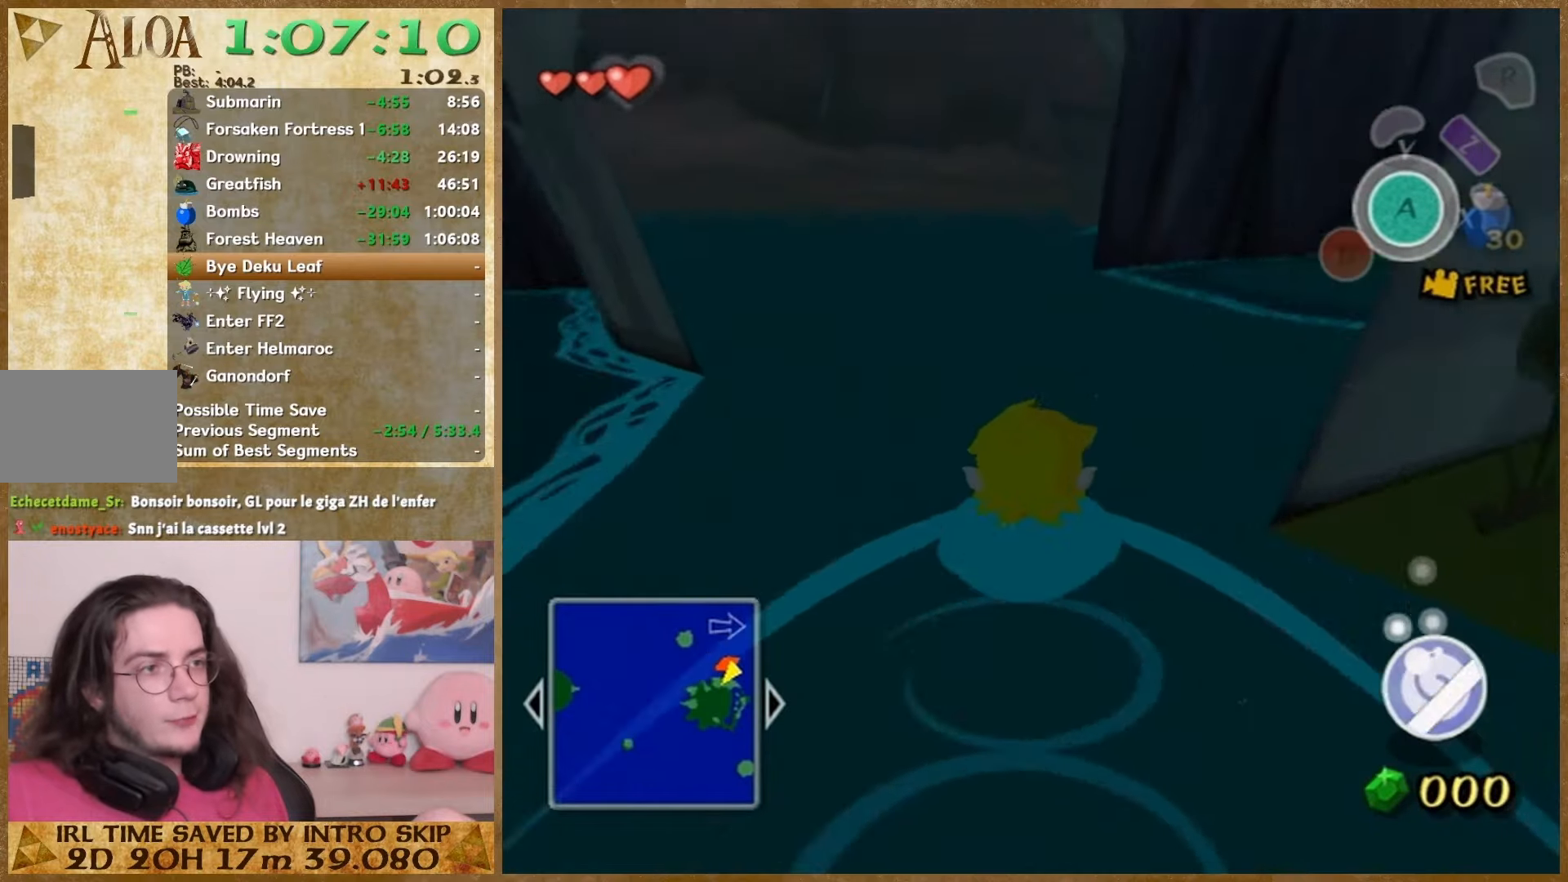
{"buttons": [], "left_stick": "up", "right_stick": "center", "events": [[267, "right_stick", "center"]]}
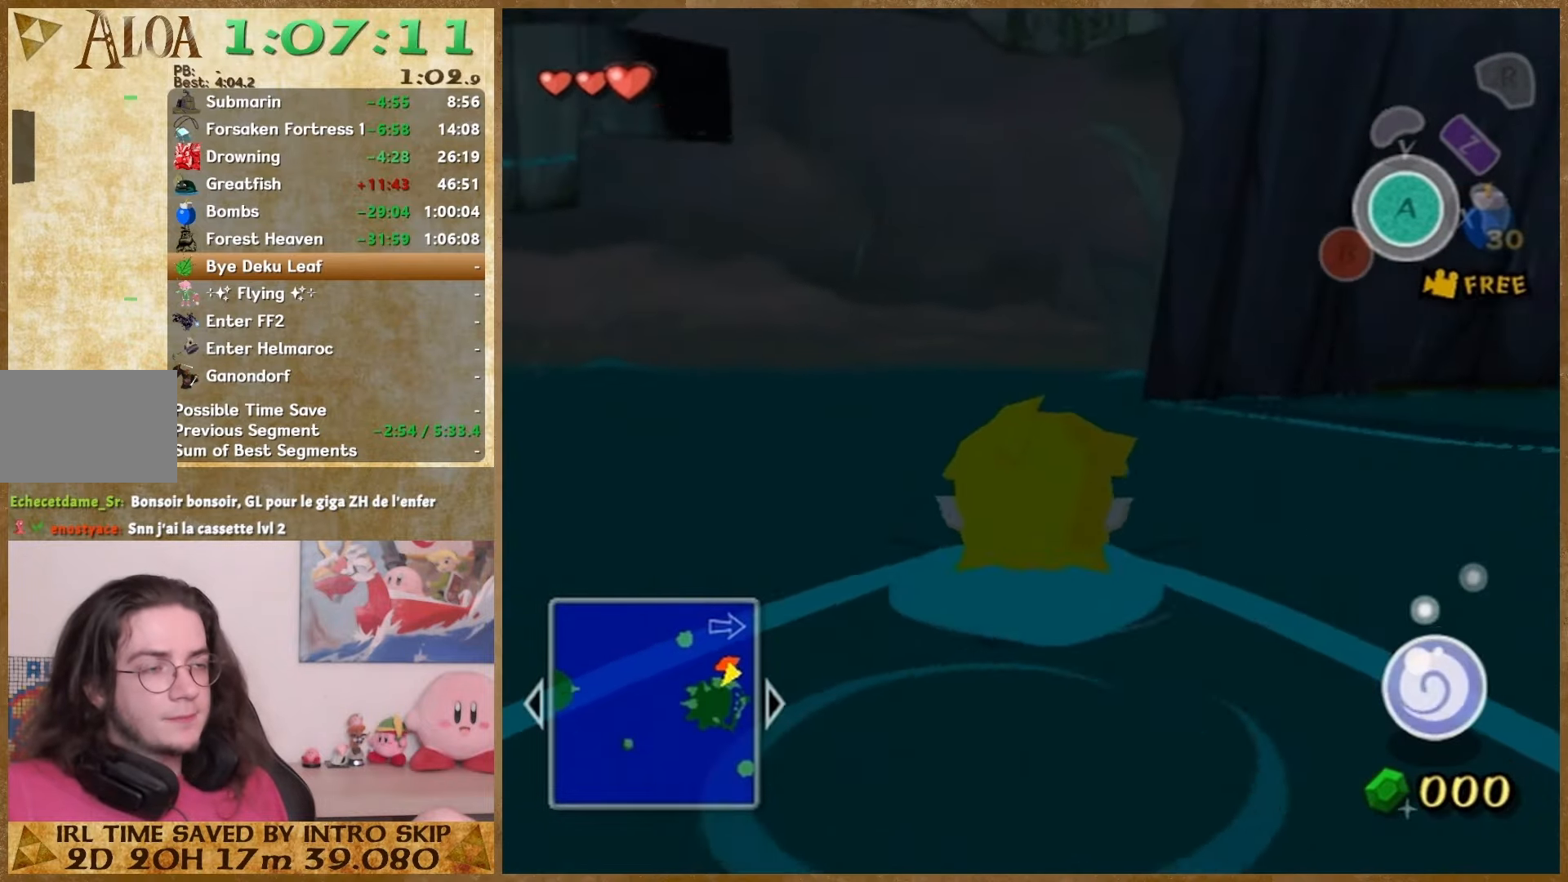
{"buttons": [], "left_stick": "up", "right_stick": "center", "events": [[300, "right_stick", "right"], [400, "right_stick", "center"]]}
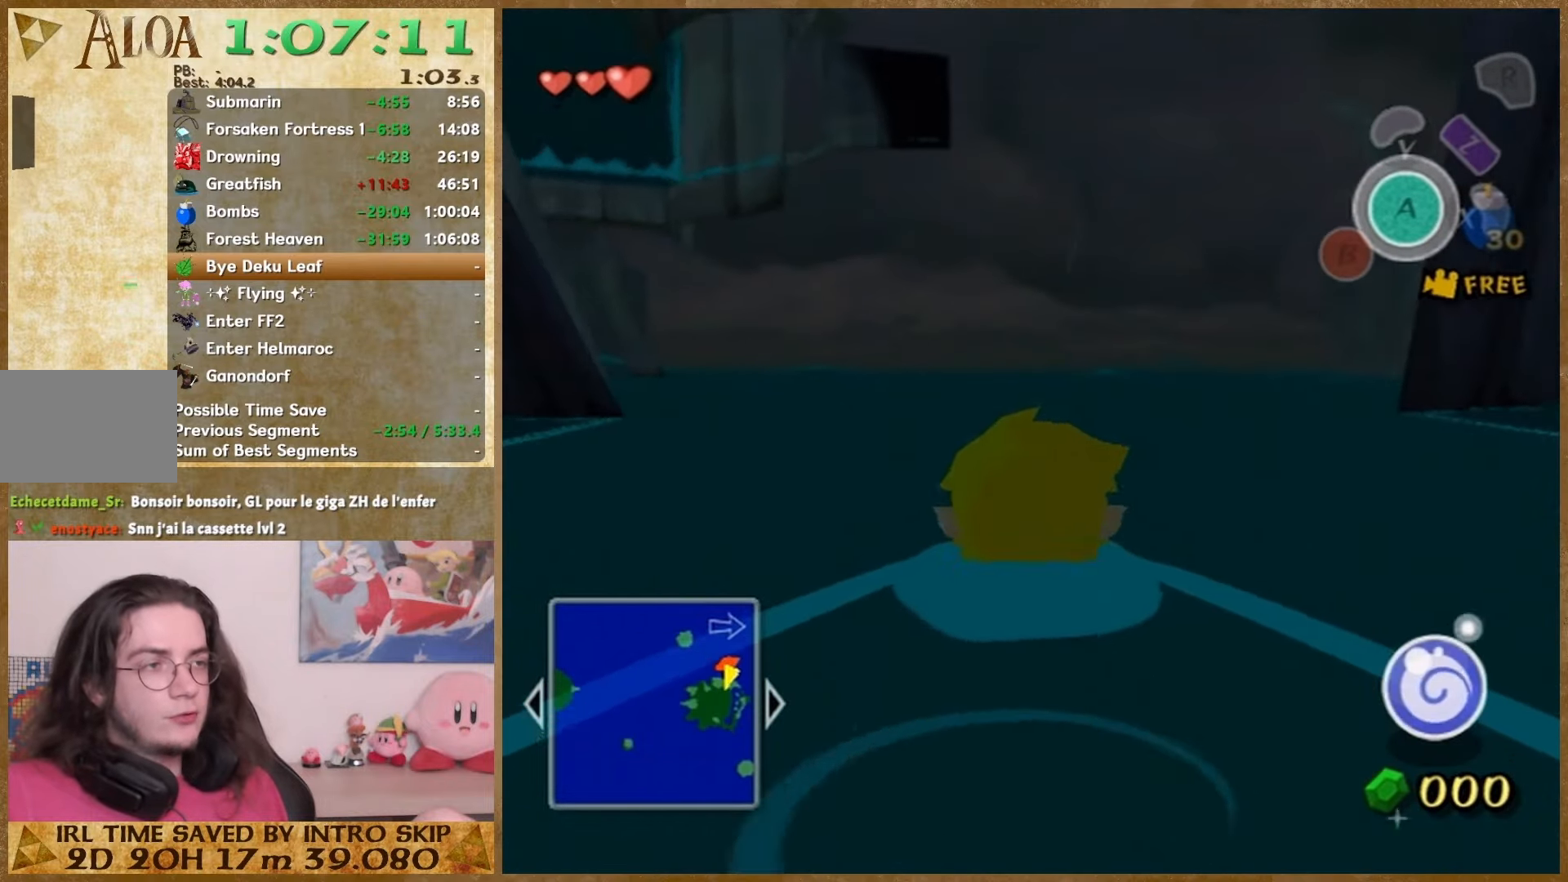
{"buttons": [], "left_stick": "up", "right_stick": "center", "events": []}
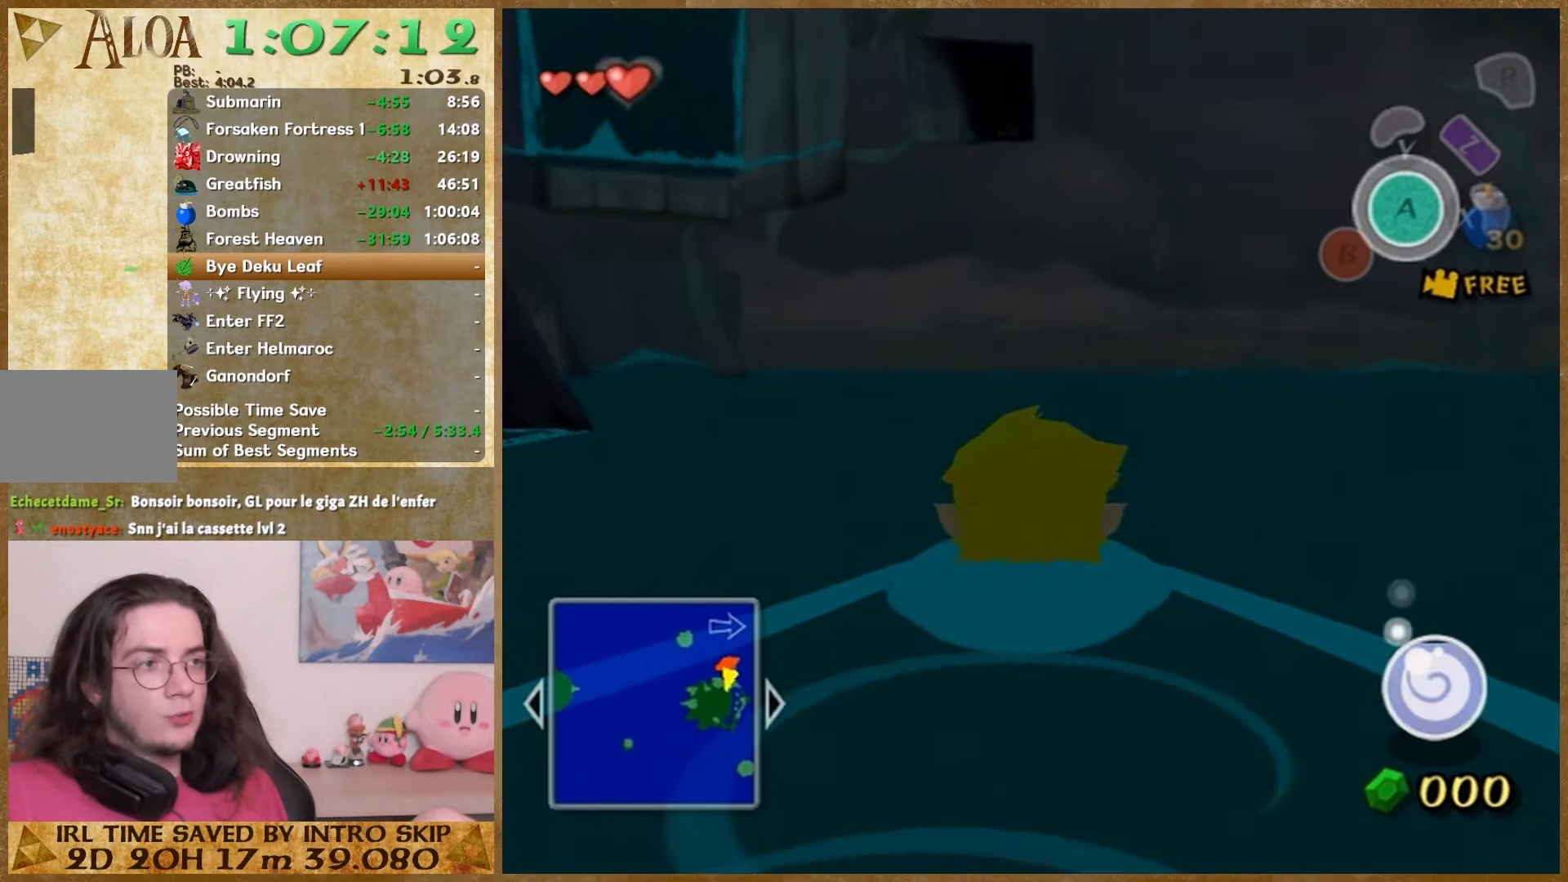
{"buttons": [], "left_stick": "up", "right_stick": "center", "events": []}
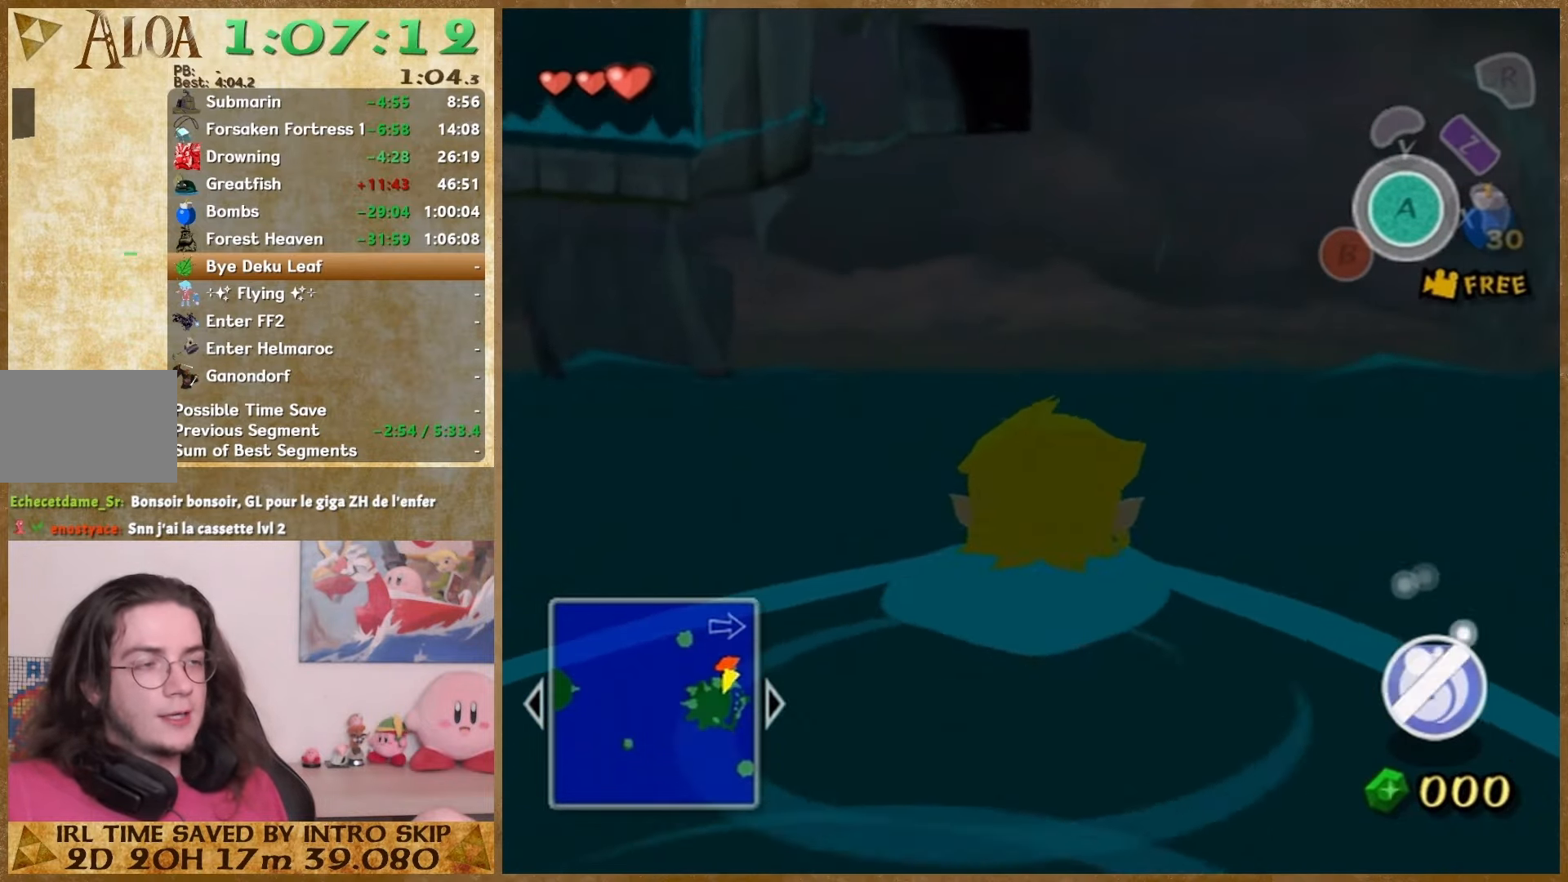
{"buttons": [], "left_stick": "up", "right_stick": "center", "events": []}
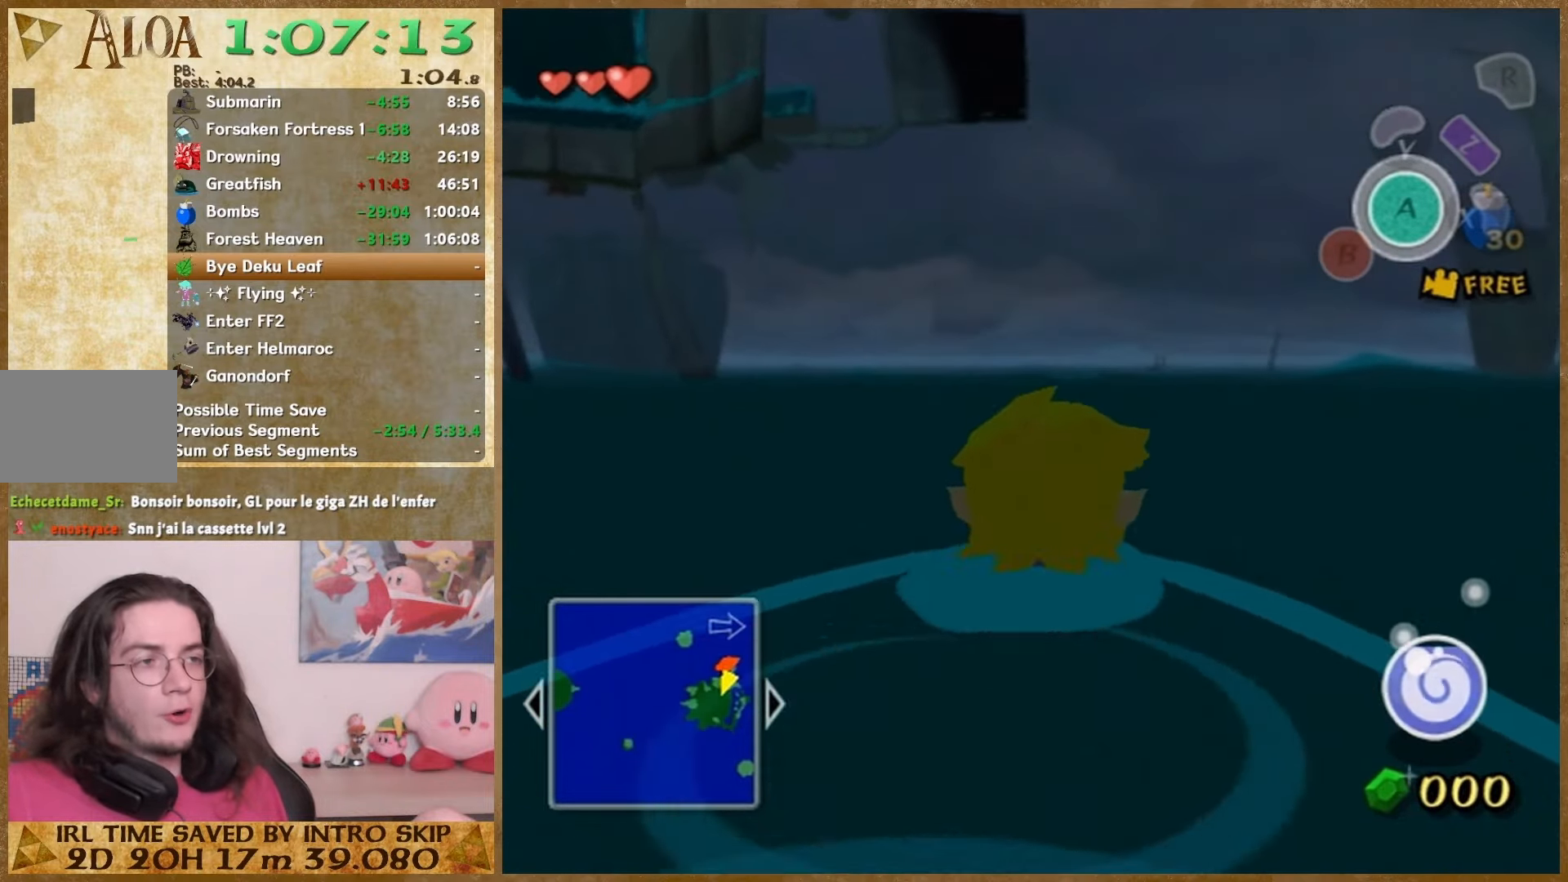
{"buttons": [], "left_stick": "up", "right_stick": "center", "events": []}
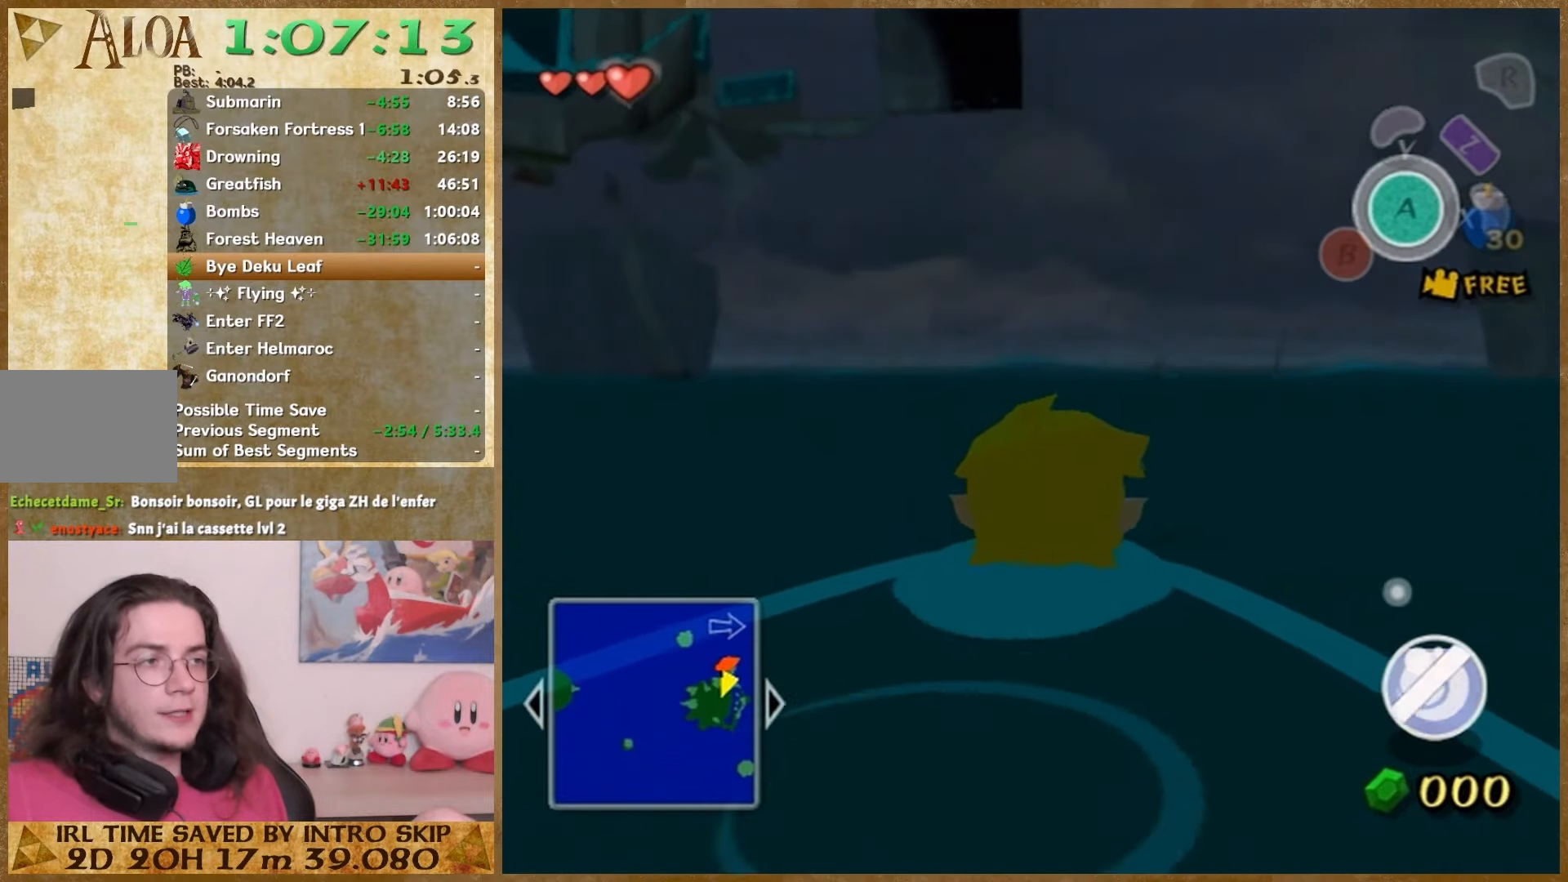
{"buttons": [], "left_stick": "up", "right_stick": "center", "events": [[200, "right_stick", "right"], [300, "right_stick", "center"]]}
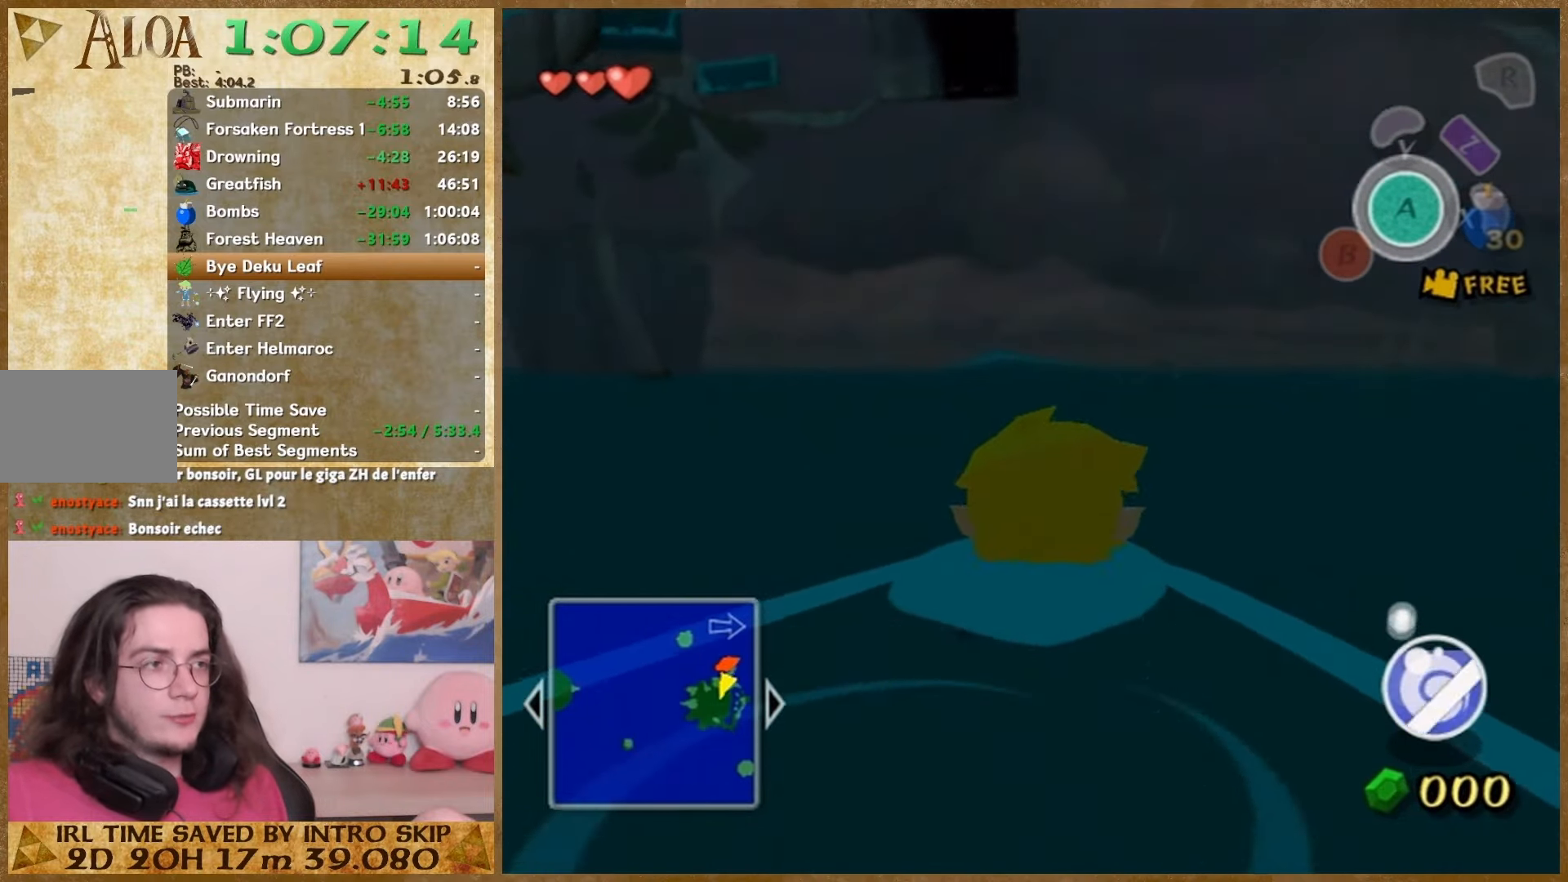
{"buttons": [], "left_stick": "up", "right_stick": "center", "events": []}
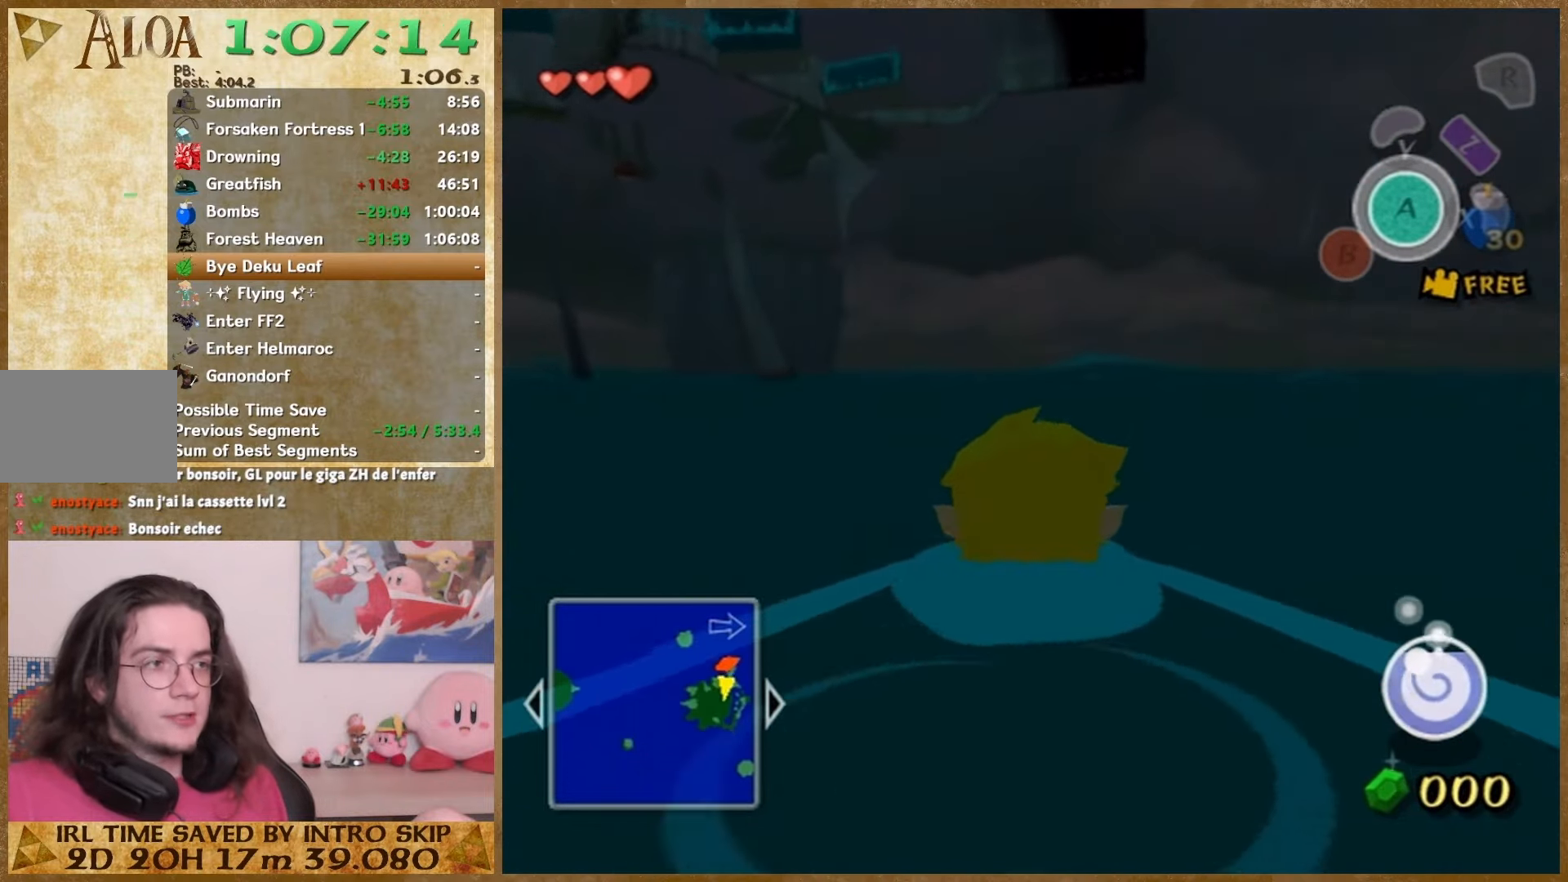
{"buttons": [], "left_stick": "up", "right_stick": "center", "events": []}
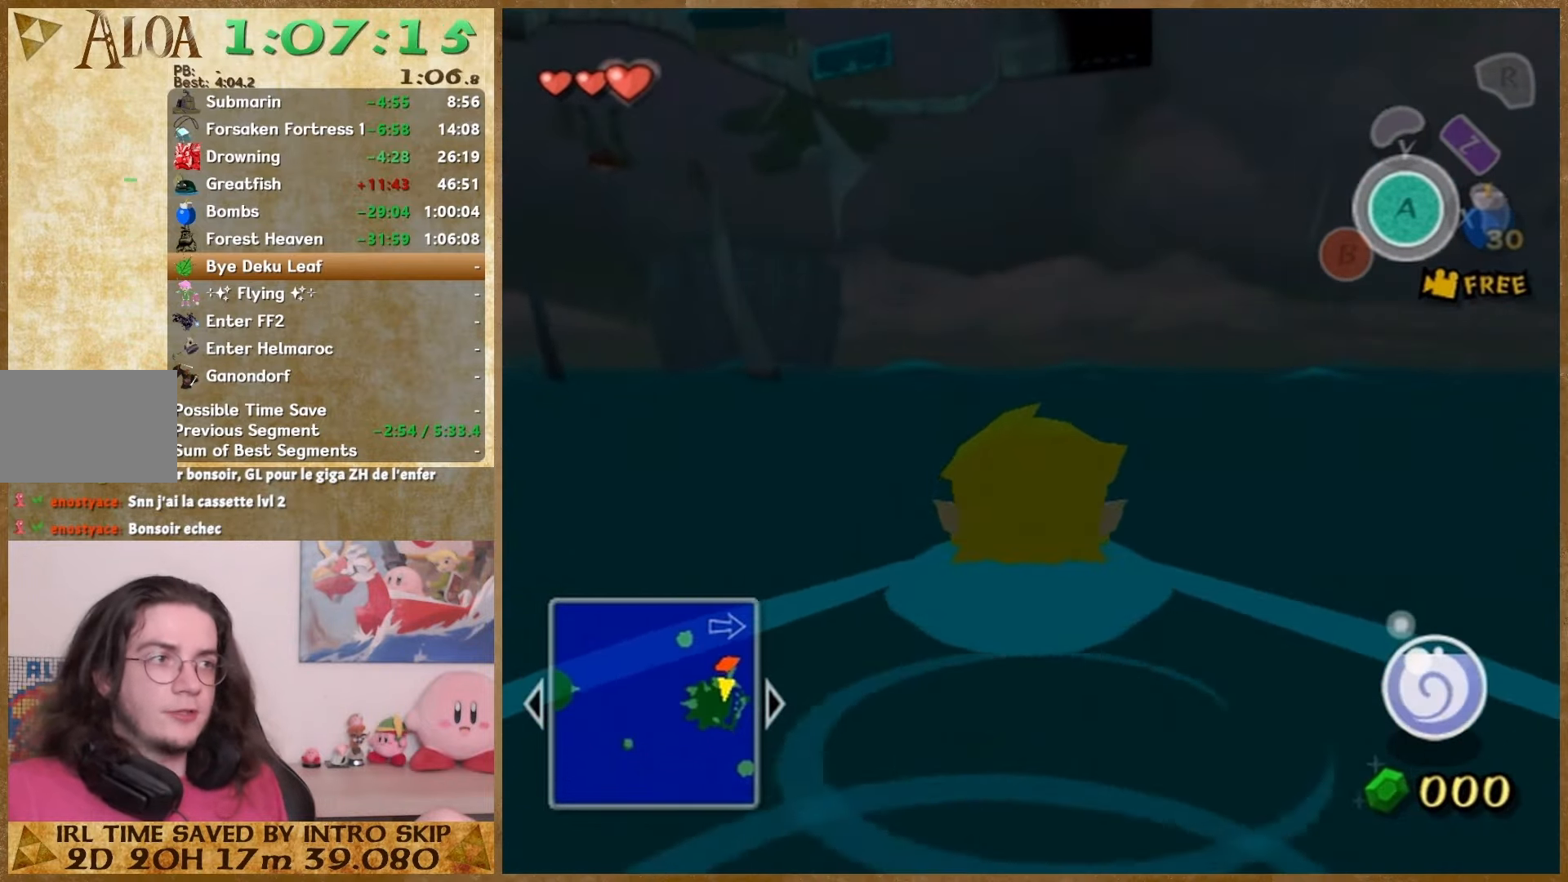
{"buttons": [], "left_stick": "up", "right_stick": "center", "events": []}
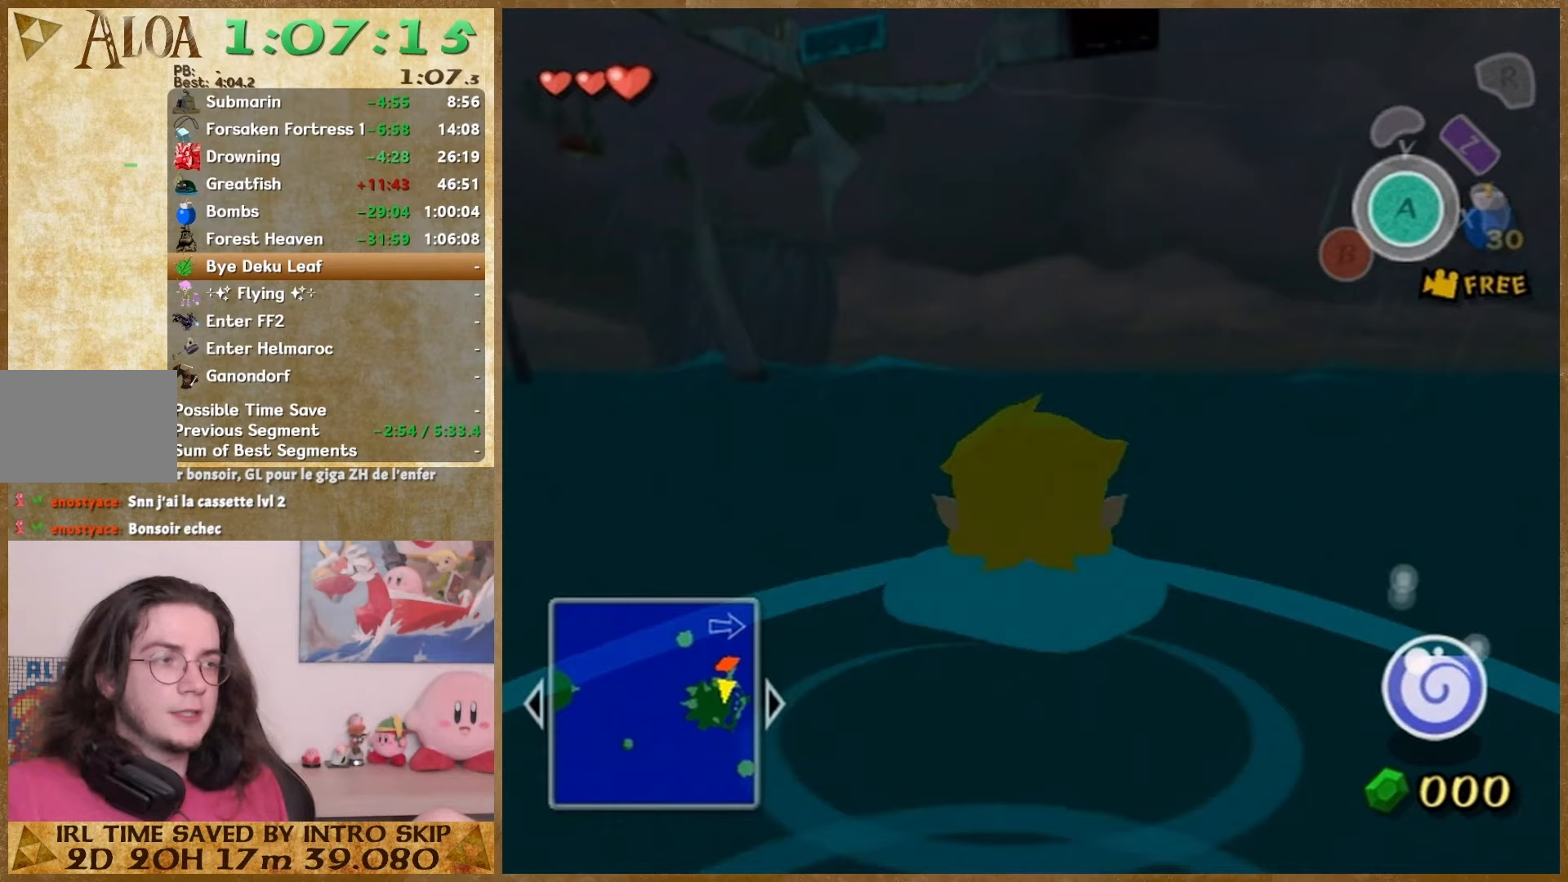
{"buttons": [], "left_stick": "up", "right_stick": "center", "events": []}
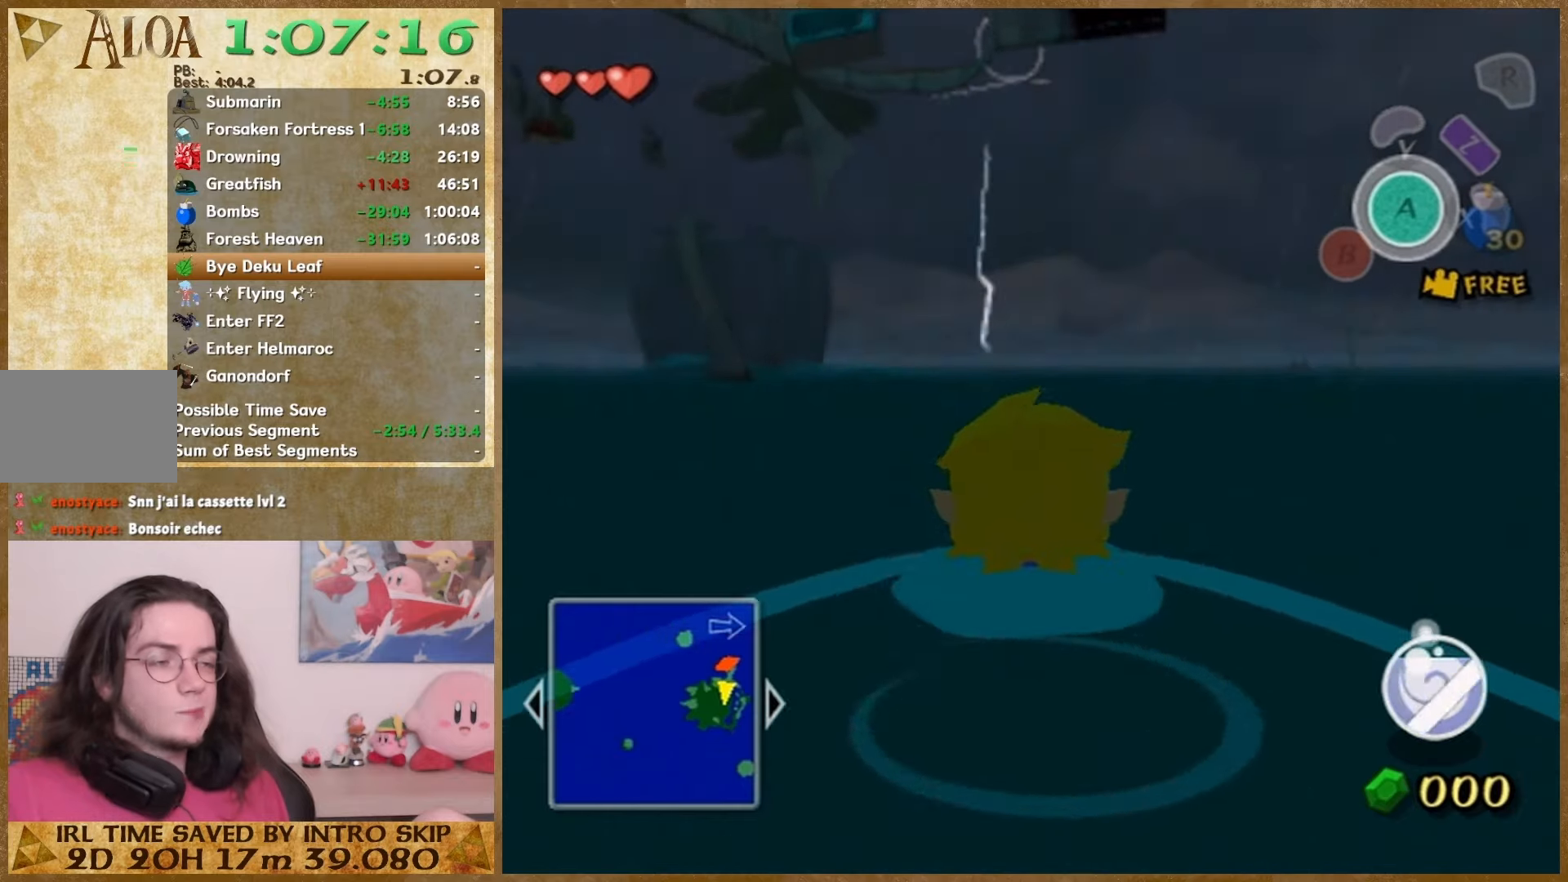
{"buttons": [], "left_stick": "up", "right_stick": "center", "events": []}
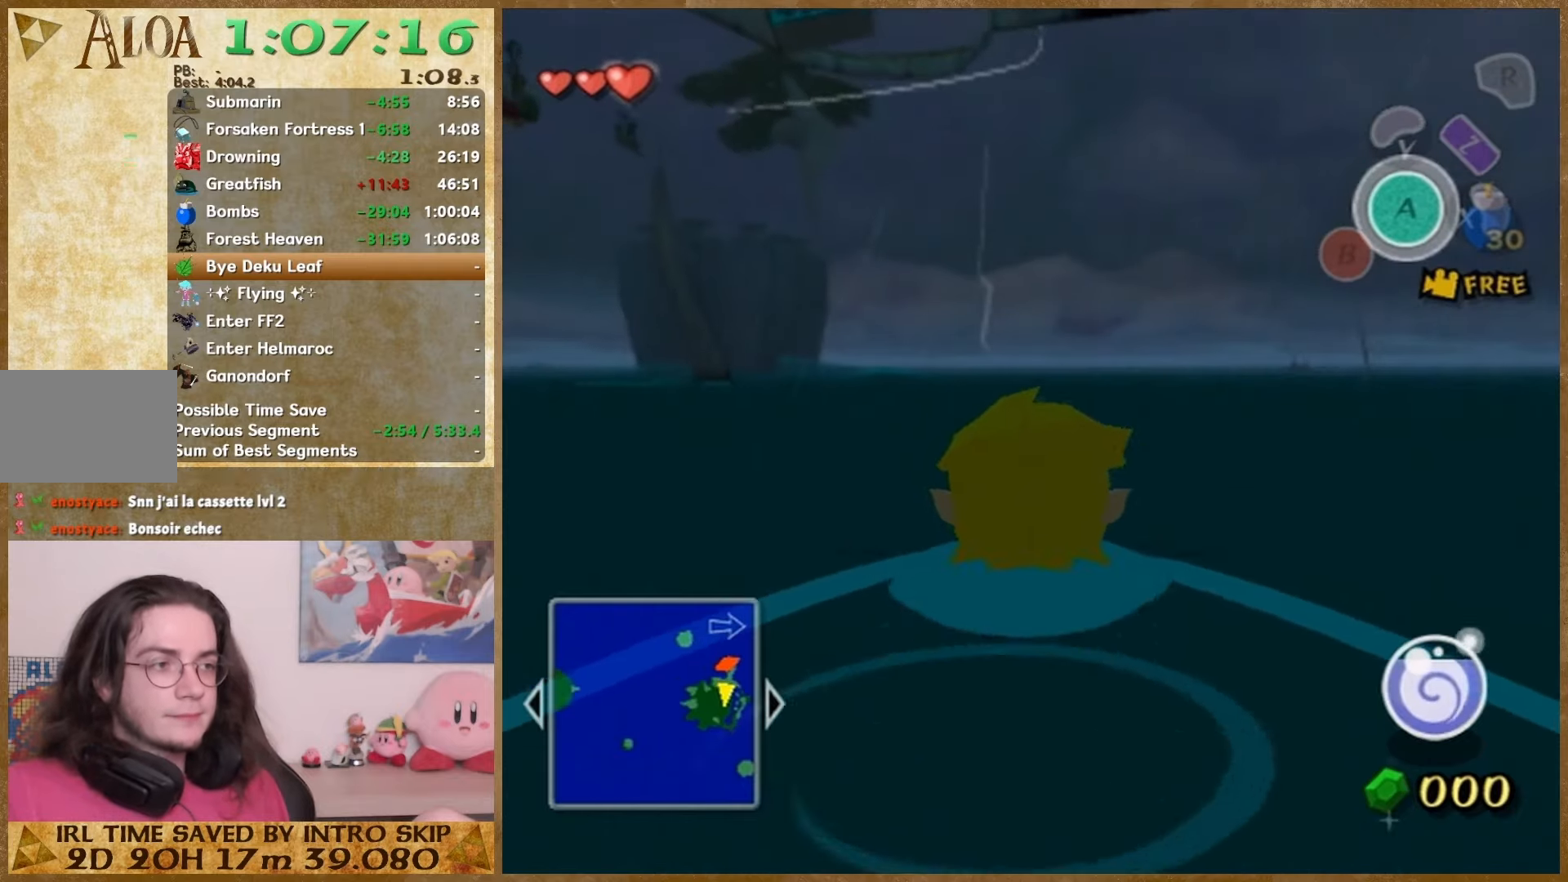
{"buttons": [], "left_stick": "up", "right_stick": "center", "events": []}
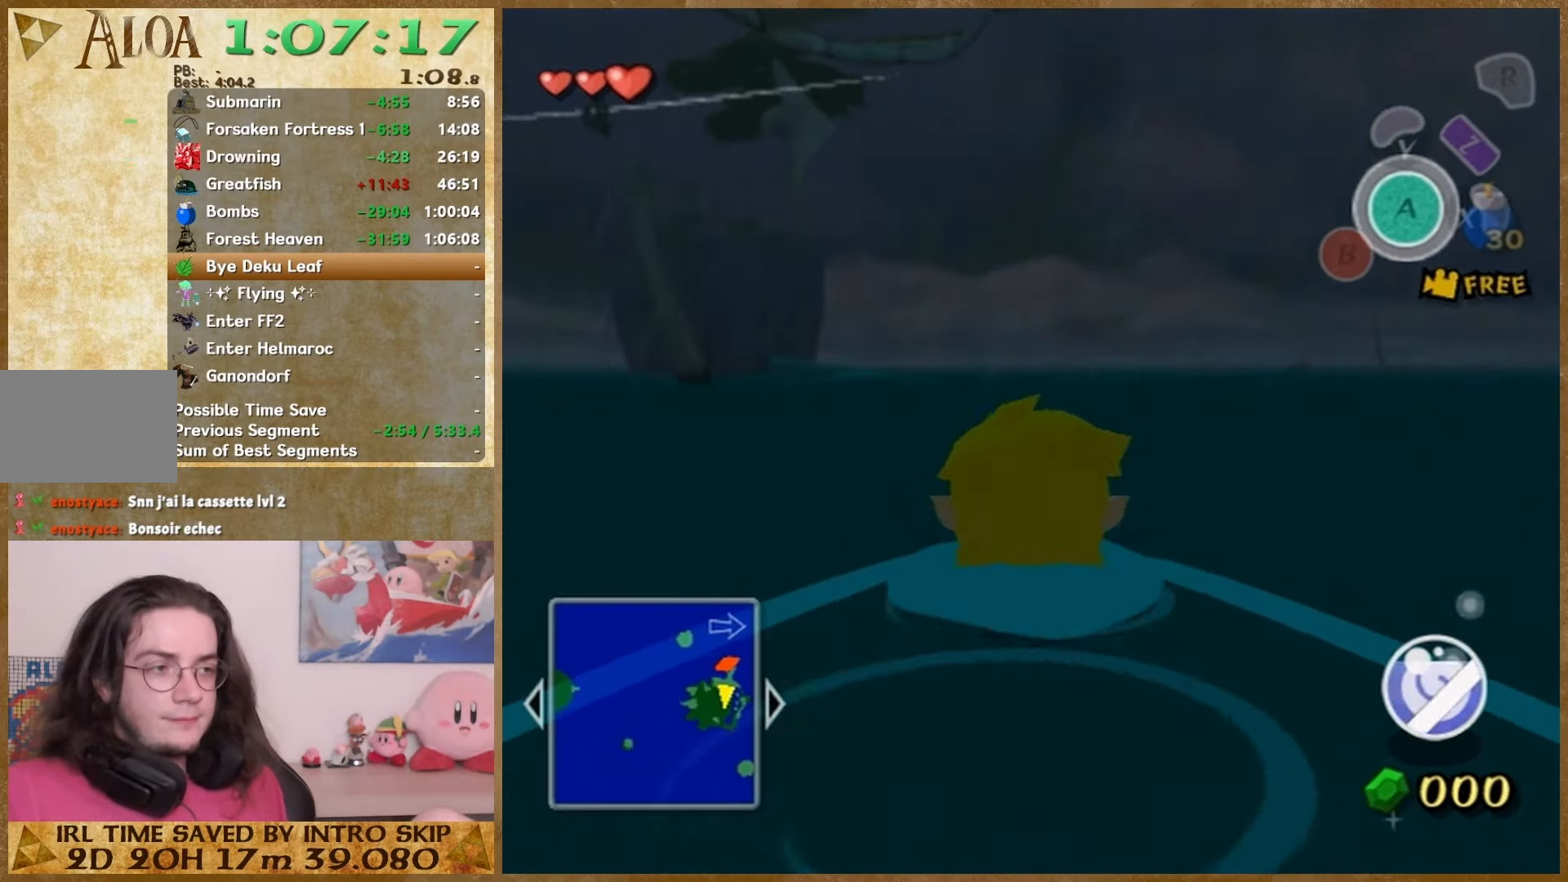
{"buttons": [], "left_stick": "up", "right_stick": "center", "events": []}
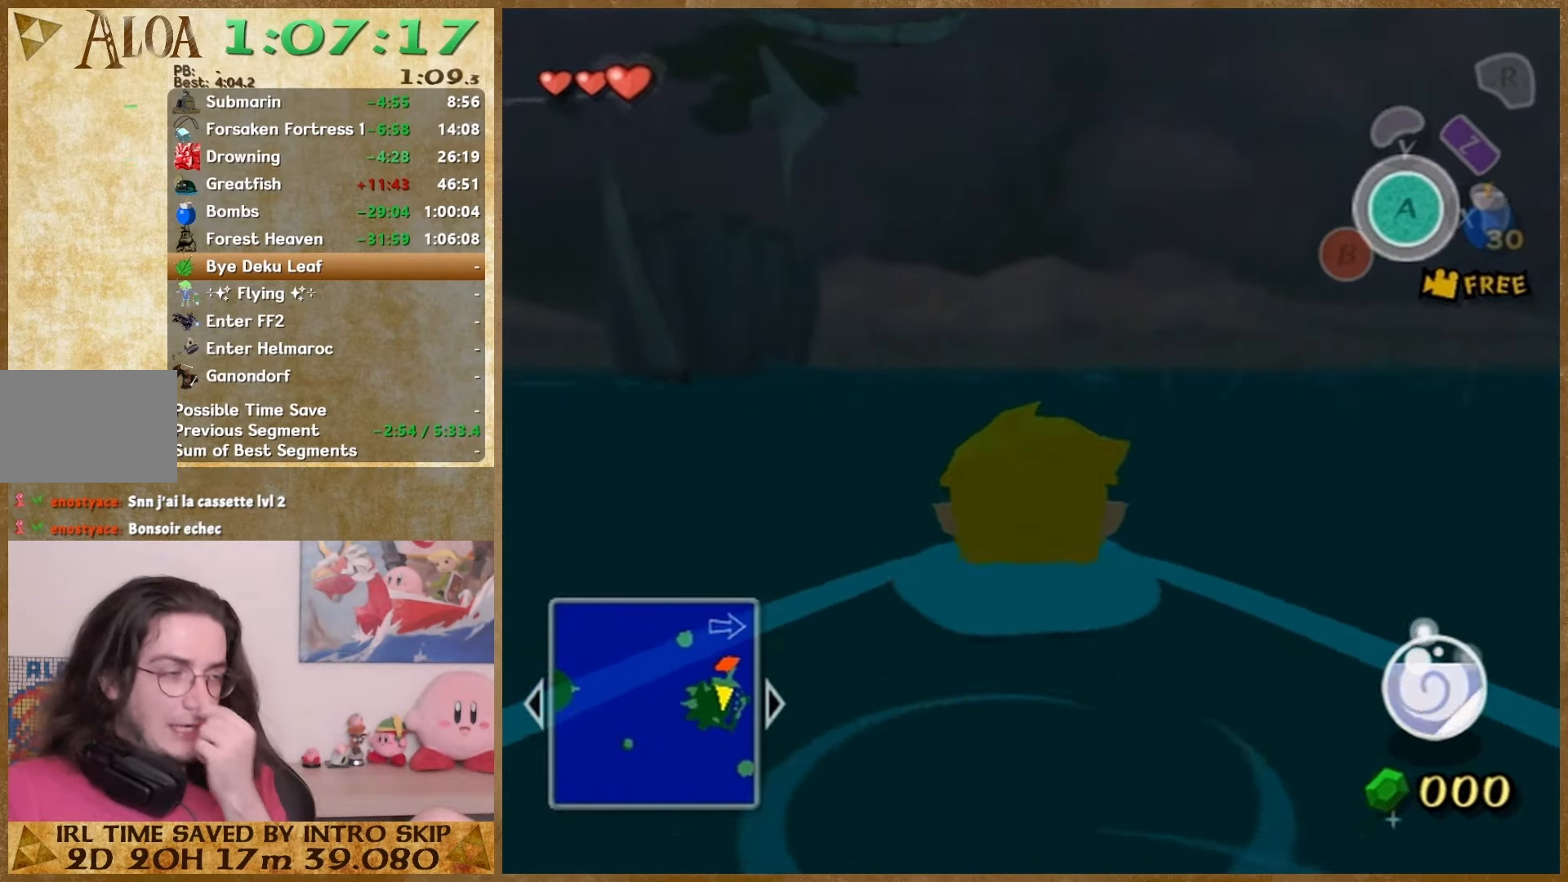
{"buttons": [], "left_stick": "up", "right_stick": "center", "events": []}
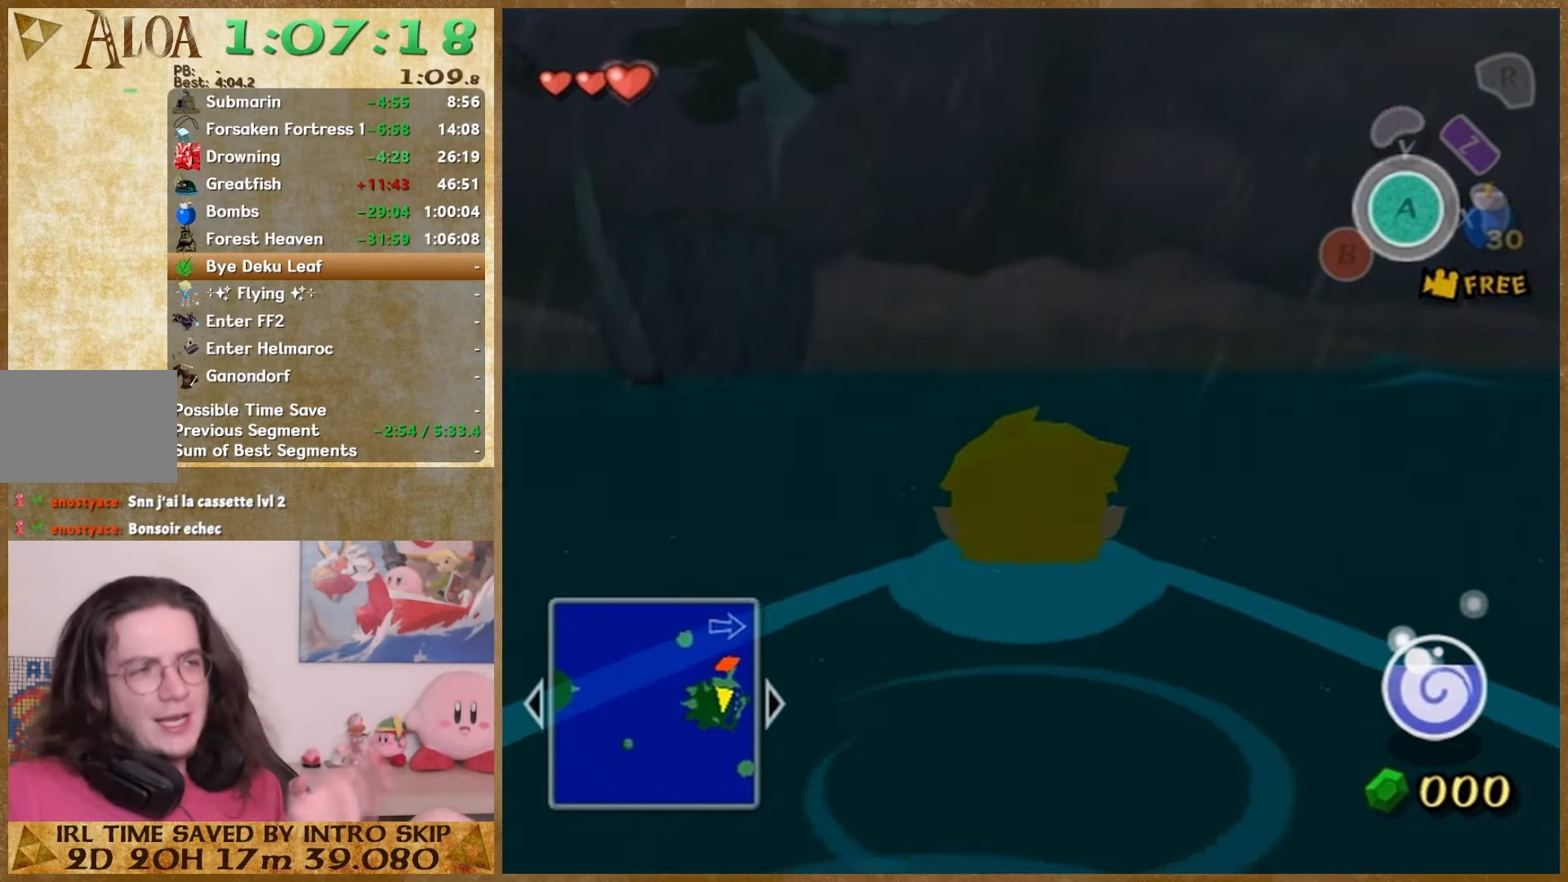
{"buttons": [], "left_stick": "up", "right_stick": "center", "events": []}
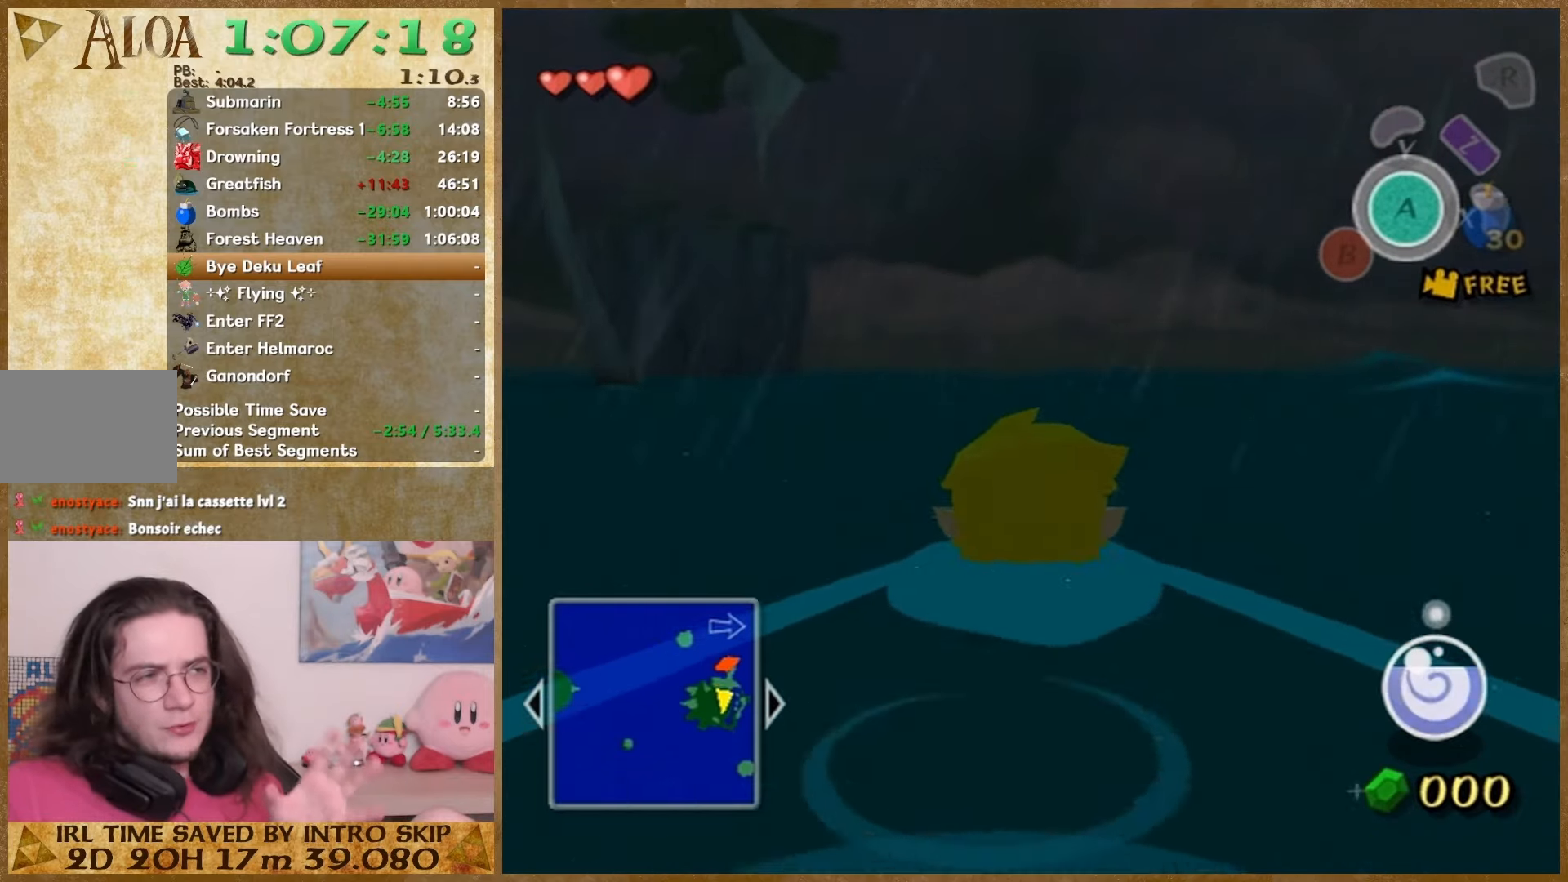
{"buttons": [], "left_stick": "up", "right_stick": "center", "events": []}
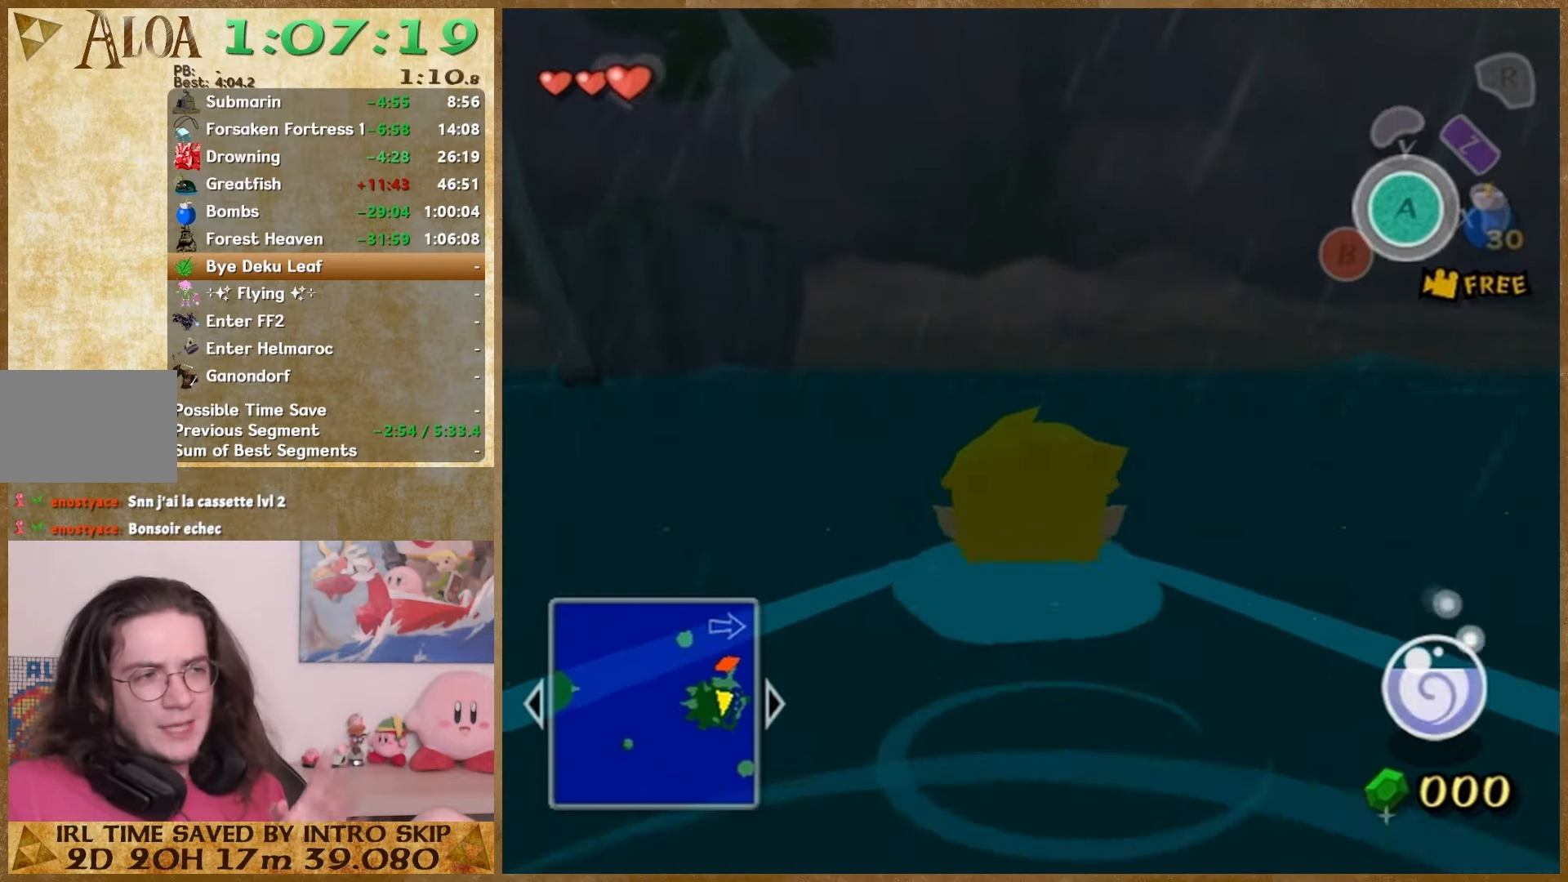
{"buttons": [], "left_stick": "up", "right_stick": "center", "events": []}
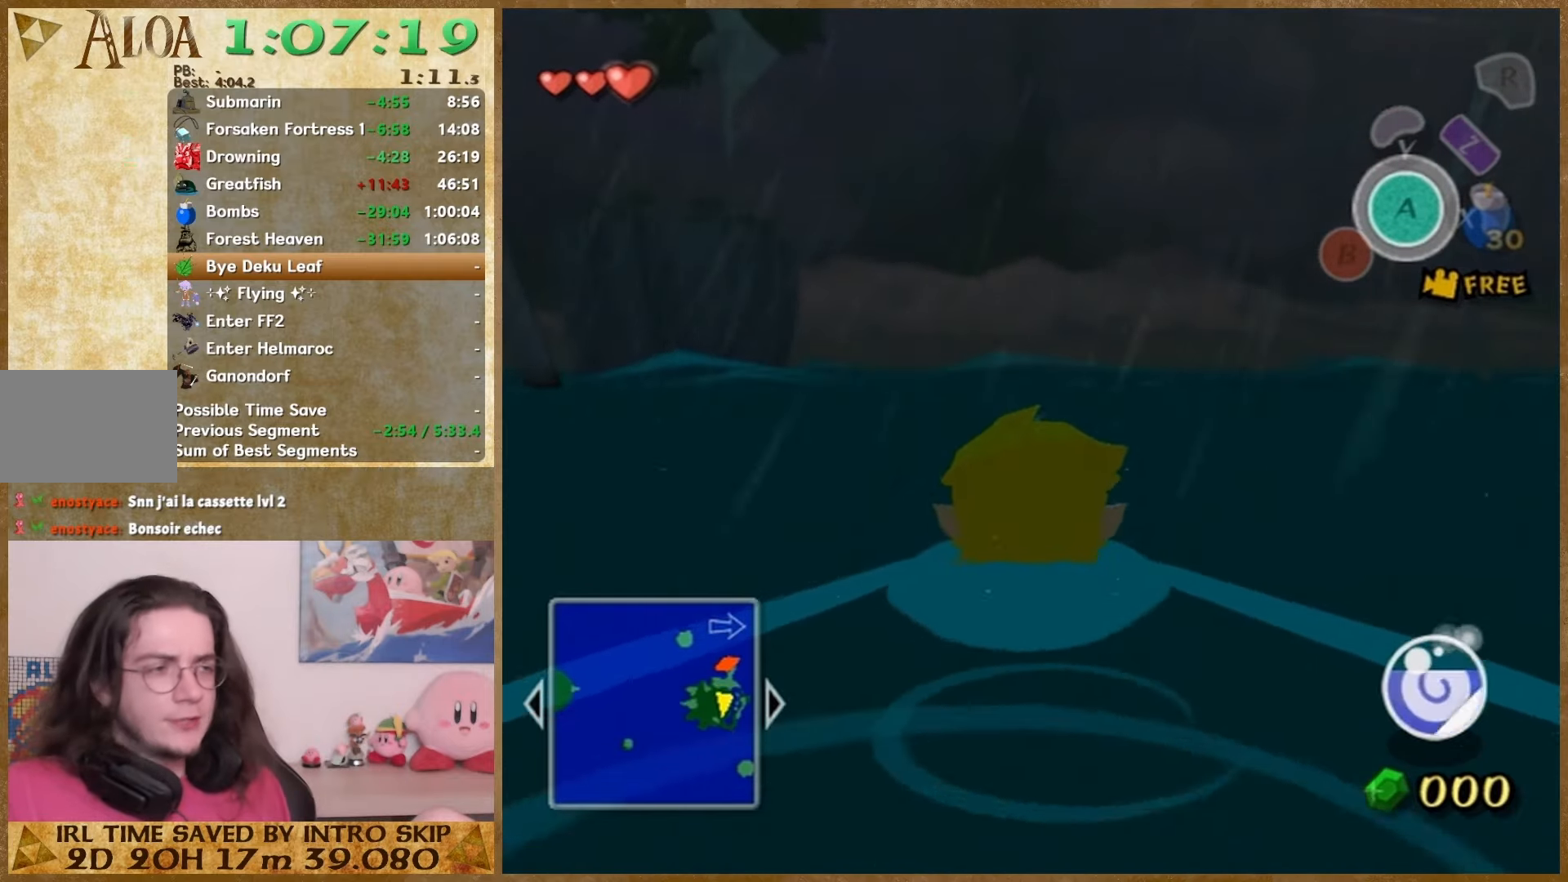
{"buttons": [], "left_stick": "up", "right_stick": "center", "events": []}
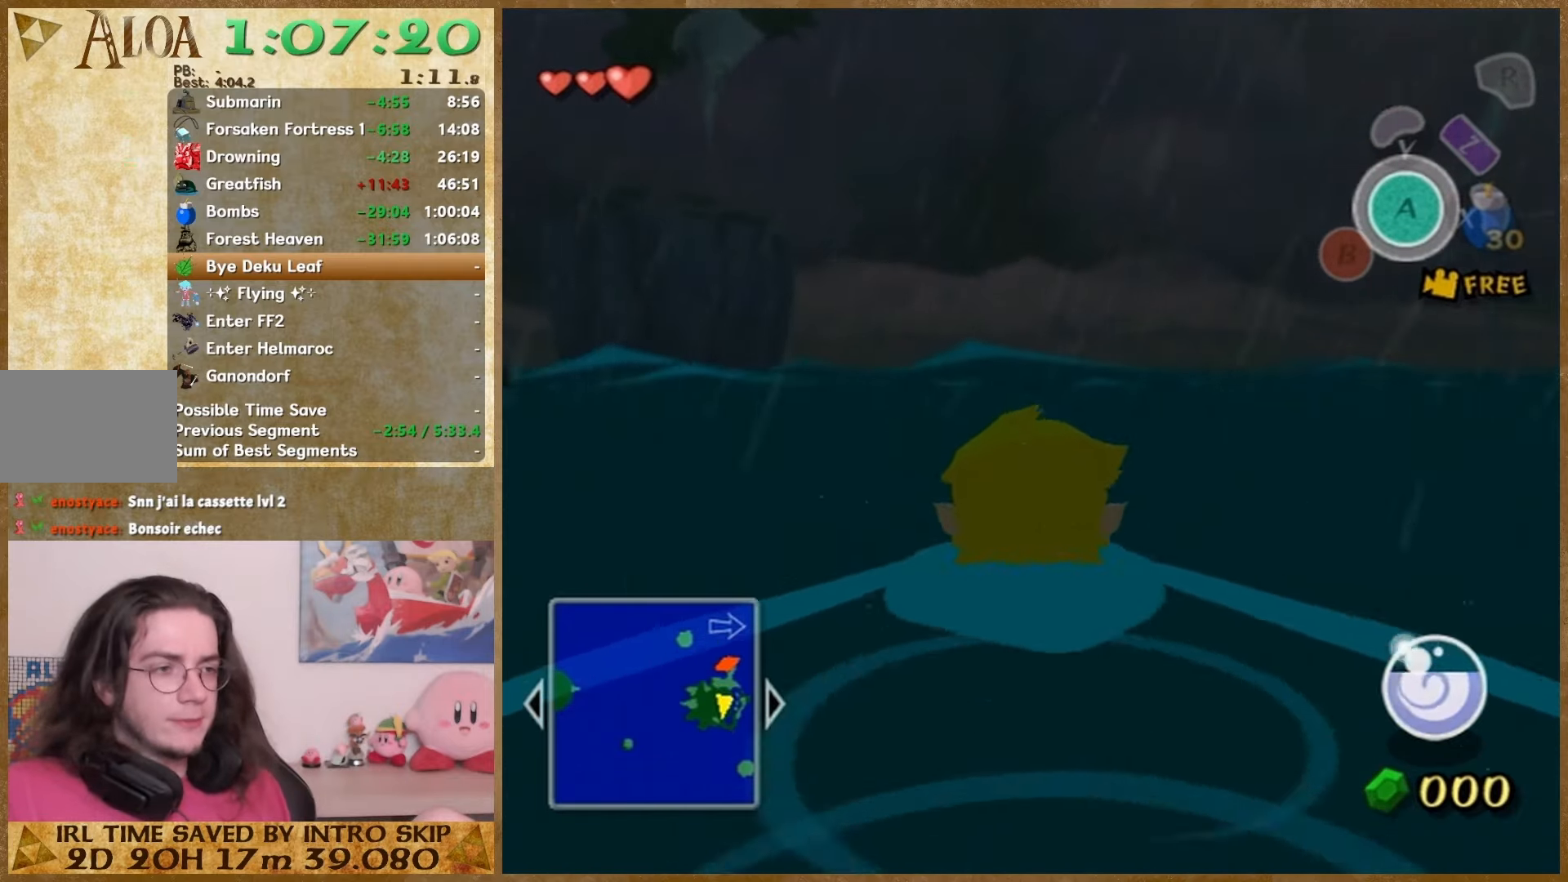
{"buttons": [], "left_stick": "up", "right_stick": "center", "events": []}